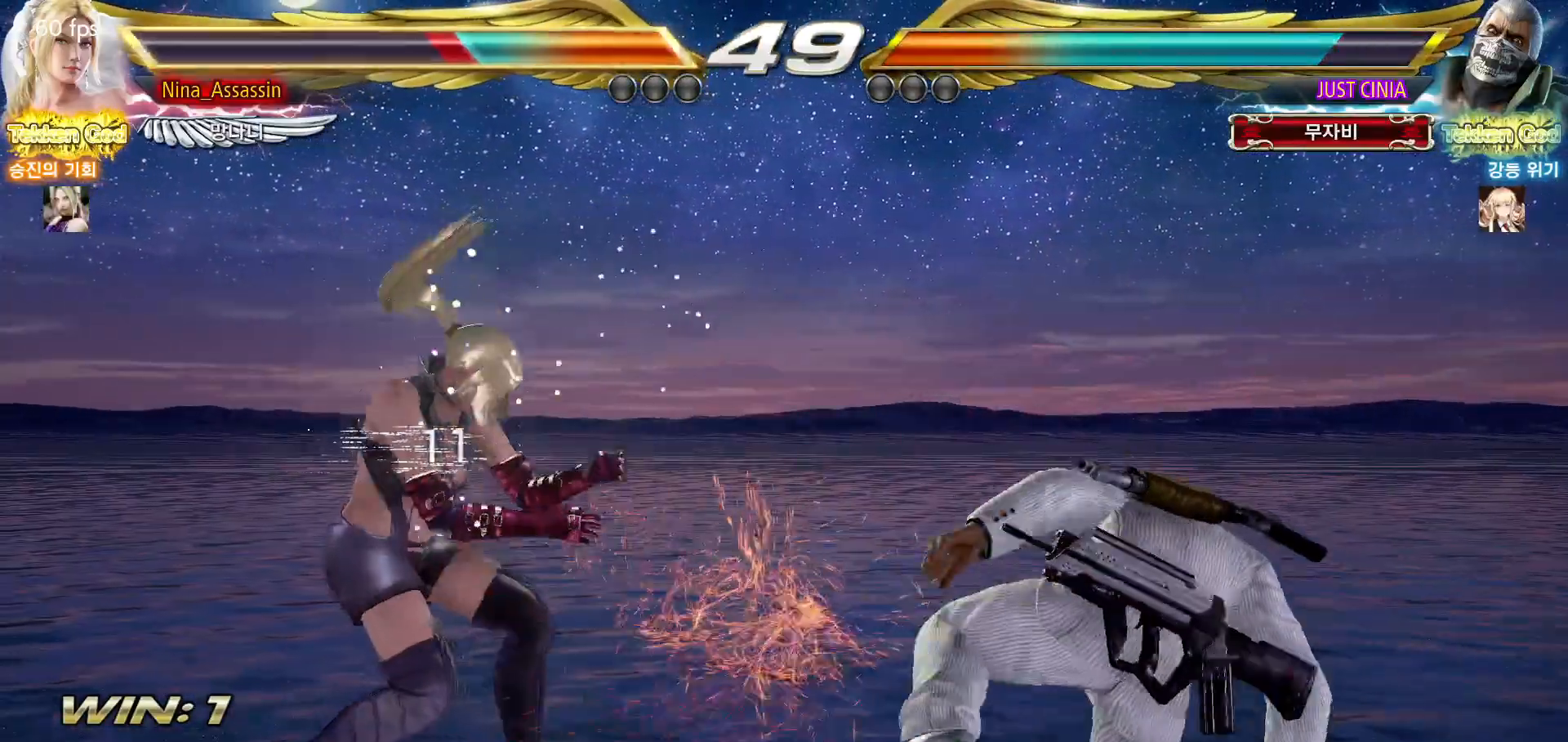
Gameplay with a controller (arcade stick); each line is a JSON object with the inputs held at the frame after it (dt_ms = milliseconds from this image to that frame). "events" lists button and stick changes between this image and that frame as [ms after this image, input, new state], when the widget could be followed in between. Not read: L3 R3.
{"dt_ms": 500, "buttons": [], "left_stick": "left", "events": [[117, "left_stick", "left"], [200, "left_stick", "center"], [250, "left_stick", "left"]]}
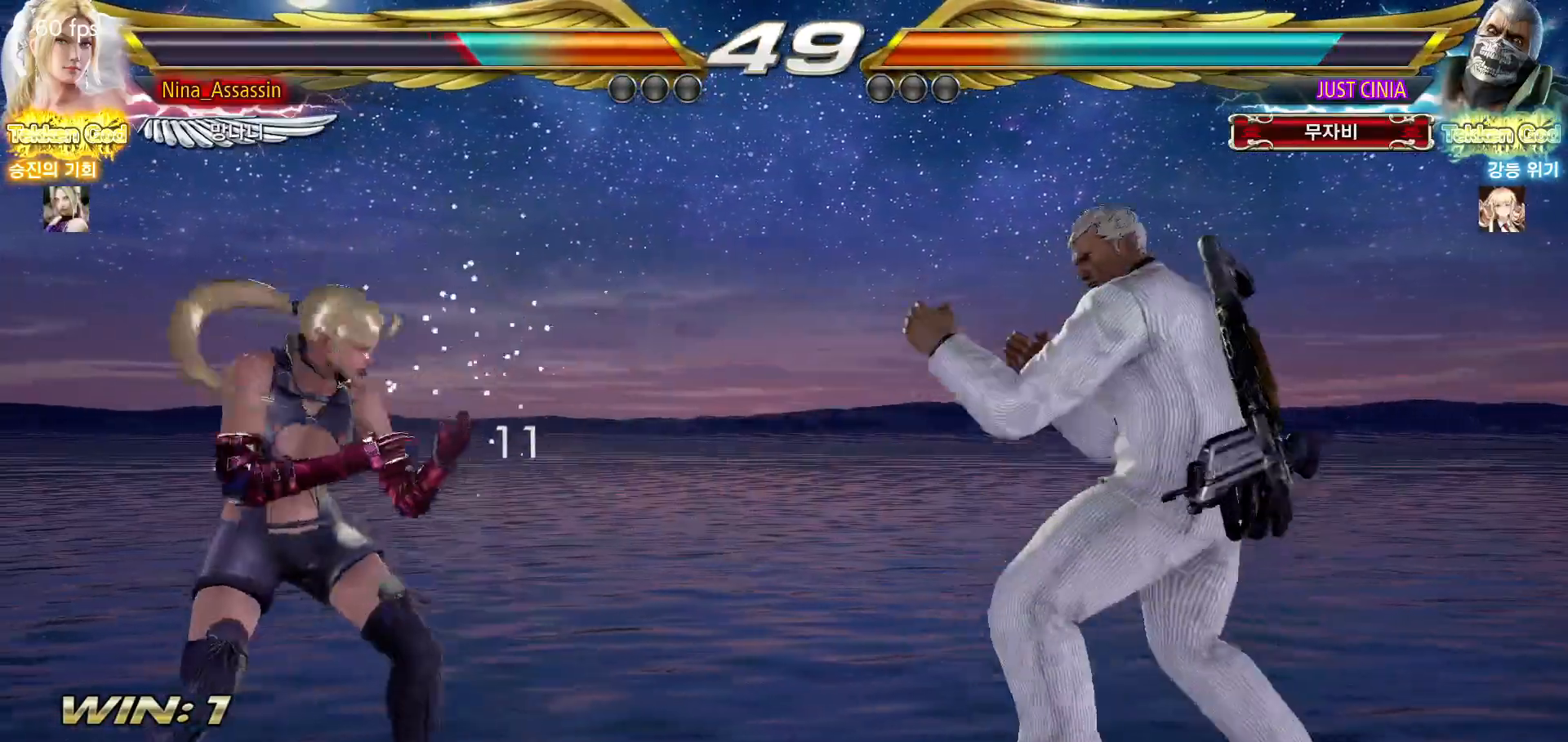
{"dt_ms": 500, "buttons": [], "left_stick": "left", "events": [[17, "left_stick", "center"], [67, "left_stick", "left"]]}
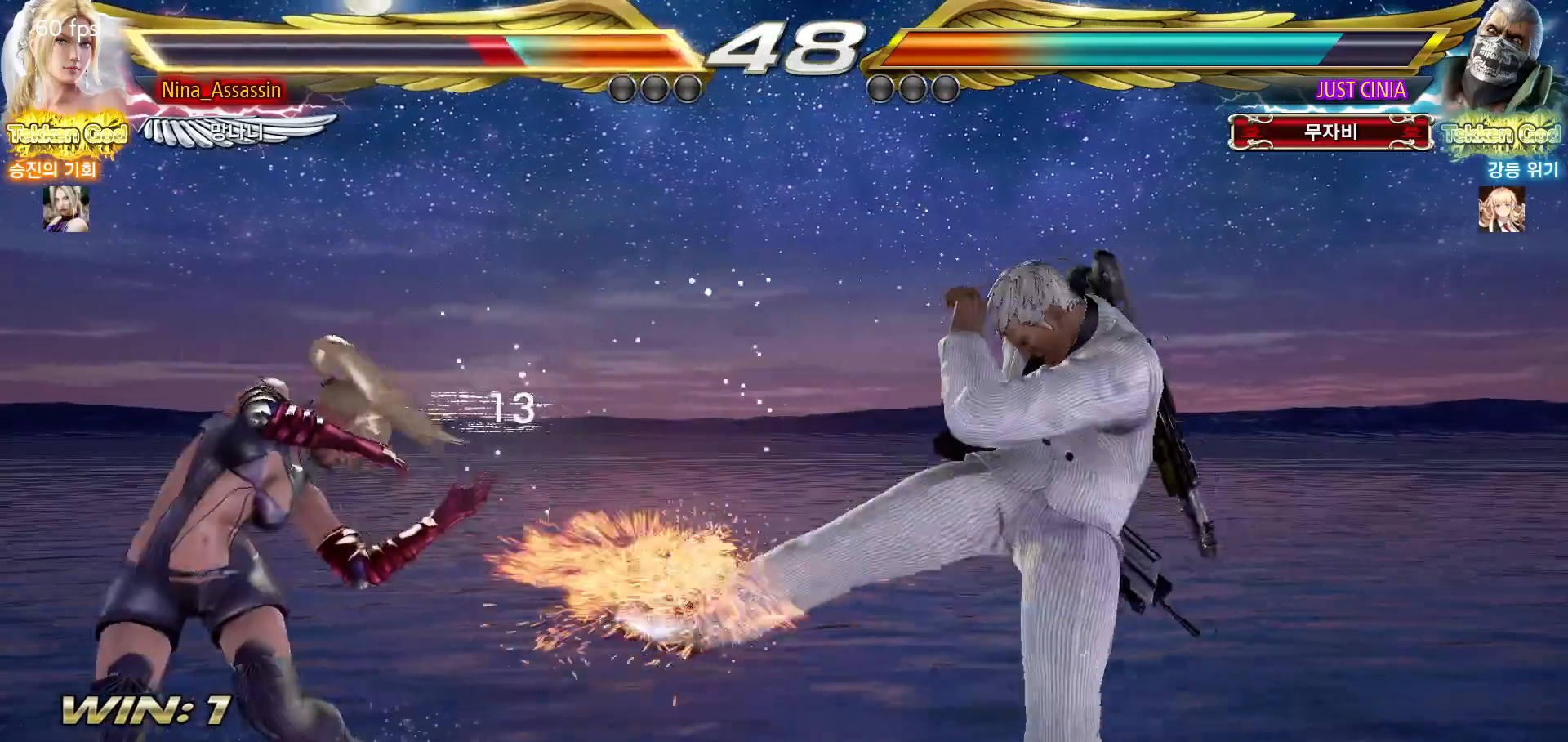
{"dt_ms": 500, "buttons": [], "left_stick": "center", "events": [[117, "left_stick", "center"], [283, "left_stick", "down"], [367, "left_stick", "center"]]}
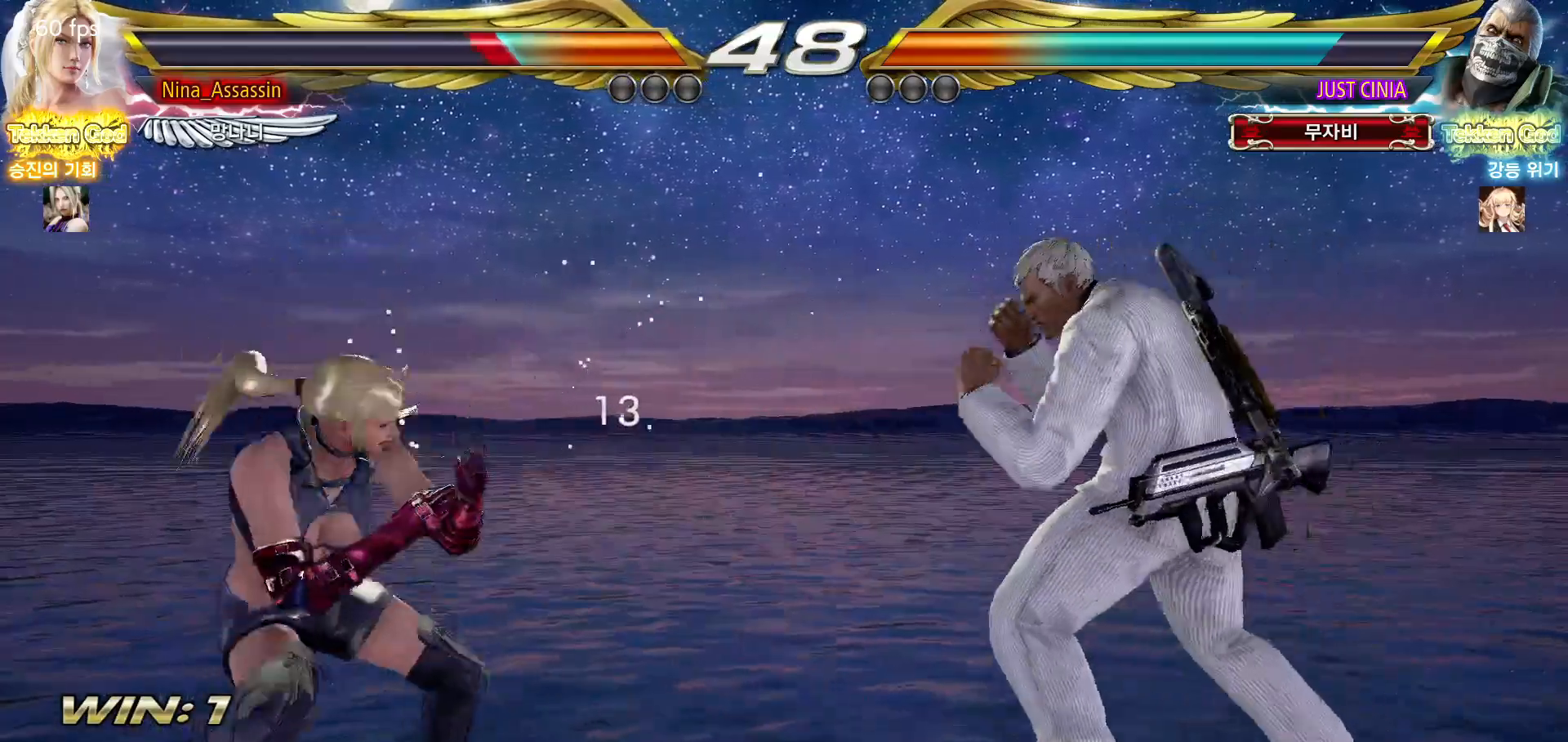
{"dt_ms": 500, "buttons": [], "left_stick": "left", "events": [[50, "left_stick", "left"], [117, "left_stick", "center"], [167, "left_stick", "left"], [417, "left_stick", "center"], [467, "left_stick", "left"]]}
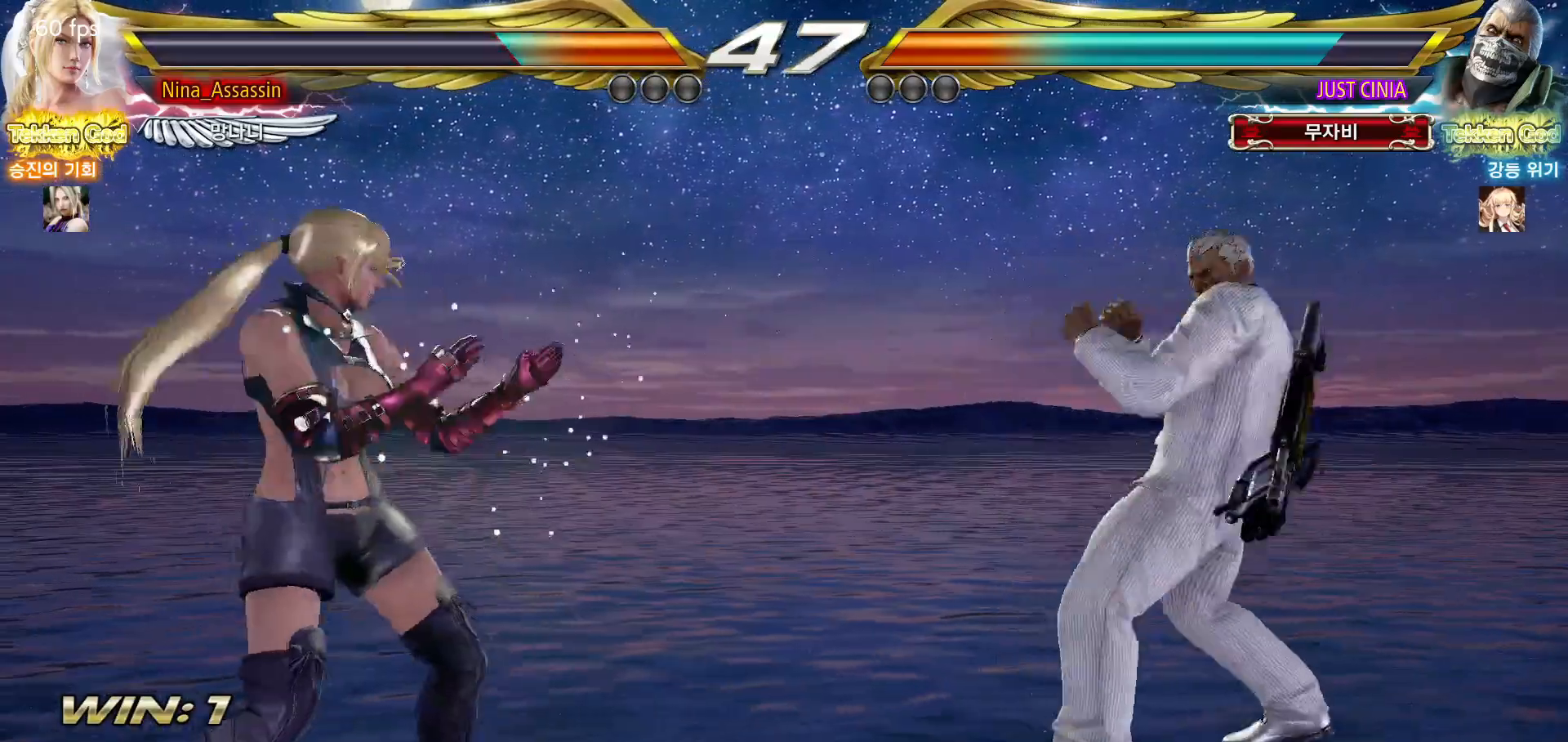
{"dt_ms": 500, "buttons": [], "left_stick": "center", "events": [[217, "left_stick", "center"], [450, "left_stick", "left"], [500, "left_stick", "center"]]}
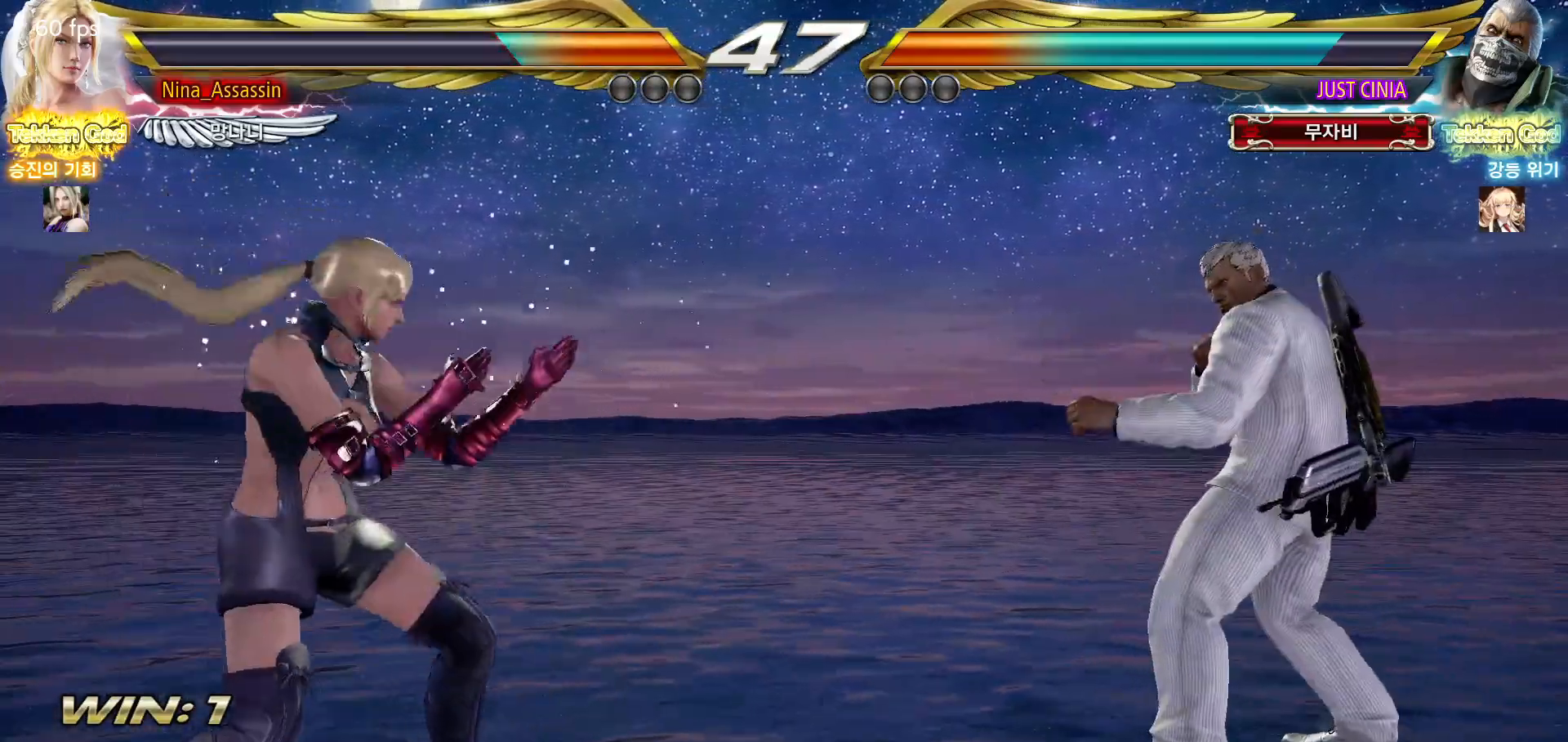
{"dt_ms": 500, "buttons": [], "left_stick": "center", "events": [[67, "left_stick", "left"], [200, "left_stick", "center"], [400, "left_stick", "right"], [450, "left_stick", "center"]]}
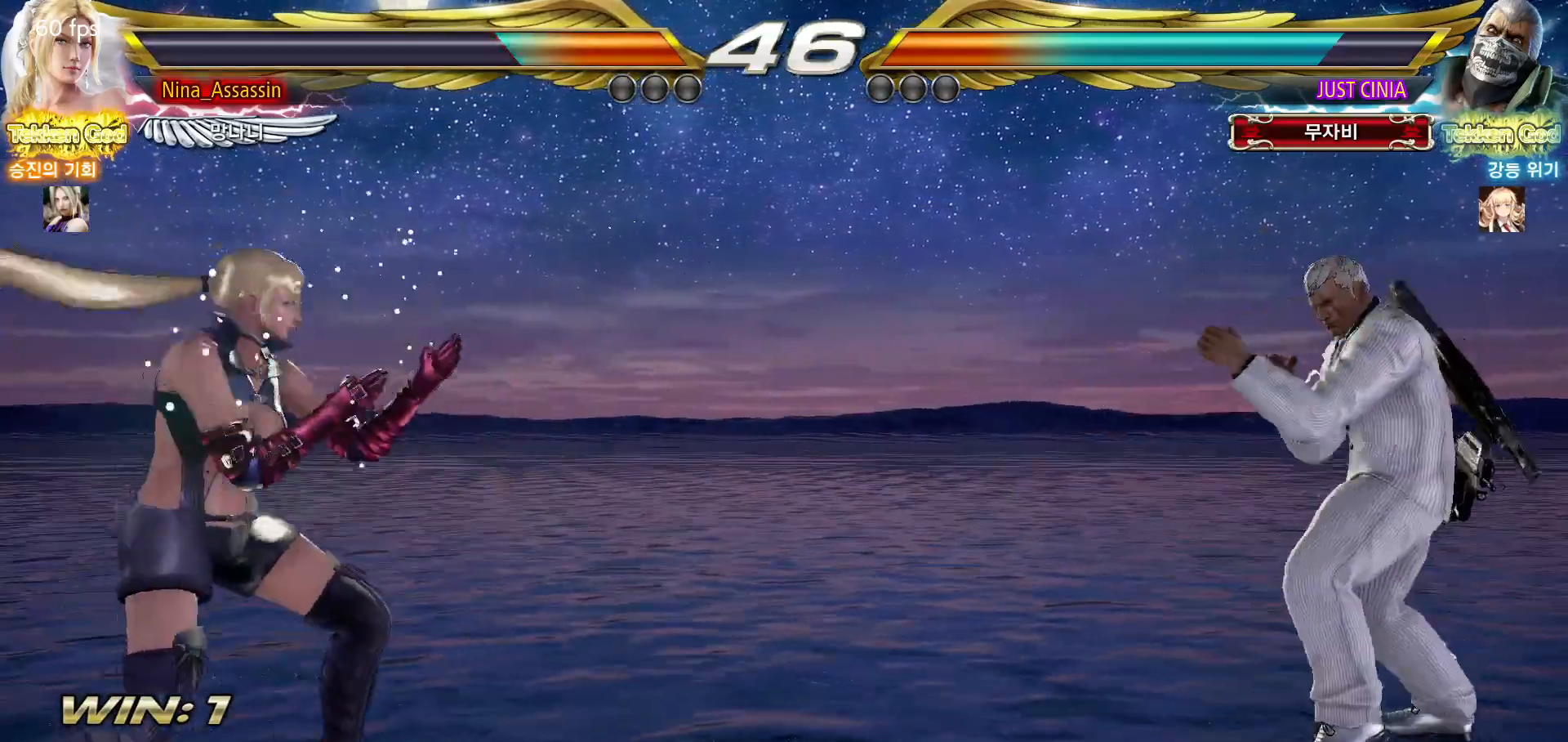
{"dt_ms": 500, "buttons": [], "left_stick": "center", "events": [[33, "left_stick", "right"], [183, "SQUARE", "down"], [267, "SQUARE", "up"], [317, "left_stick", "center"]]}
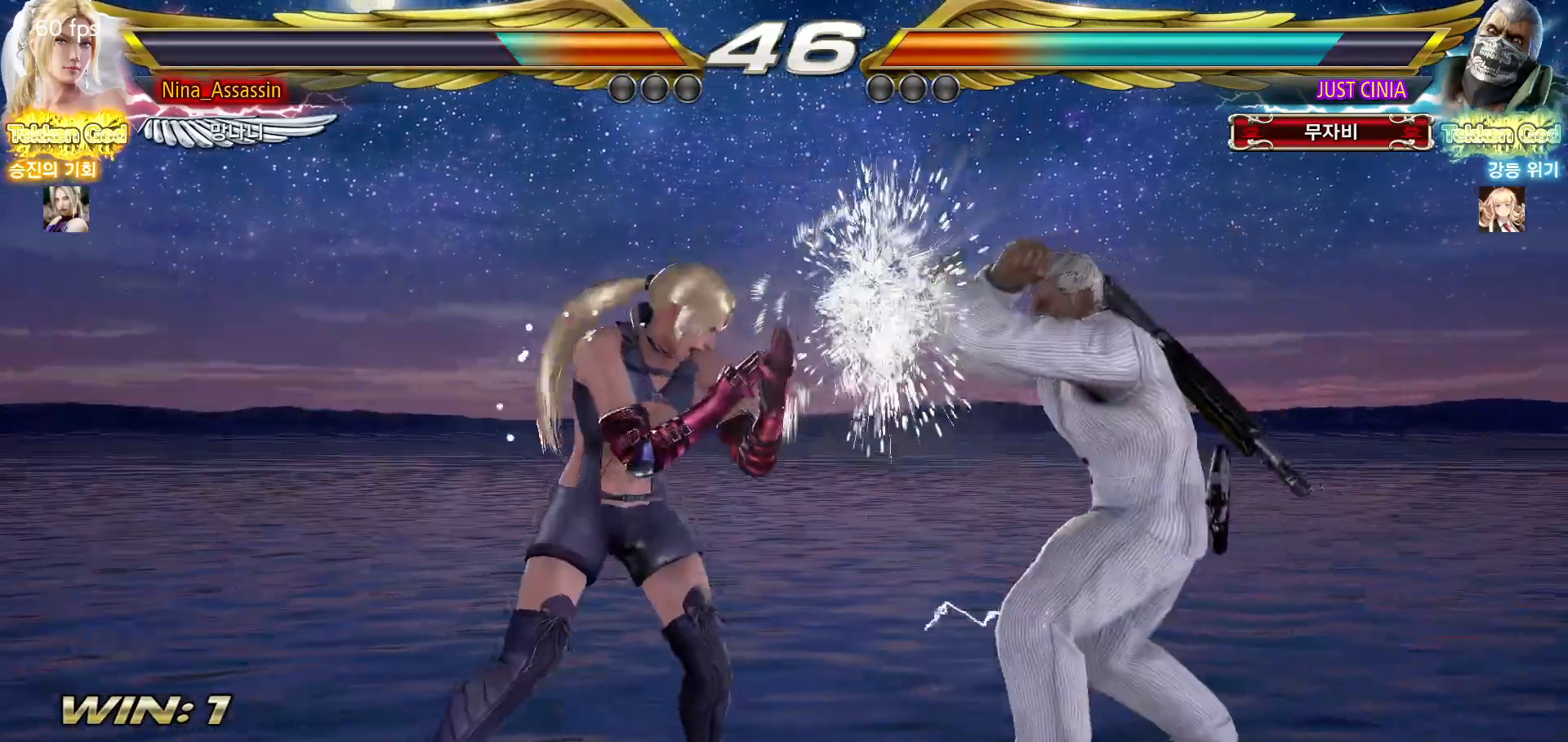
{"dt_ms": 500, "buttons": [], "left_stick": "center", "events": [[17, "left_stick", "down"], [83, "left_stick", "center"], [217, "left_stick", "right"], [250, "CROSS", "down"], [300, "CROSS", "up"], [367, "CROSS", "down"], [417, "CROSS", "up"], [483, "left_stick", "center"]]}
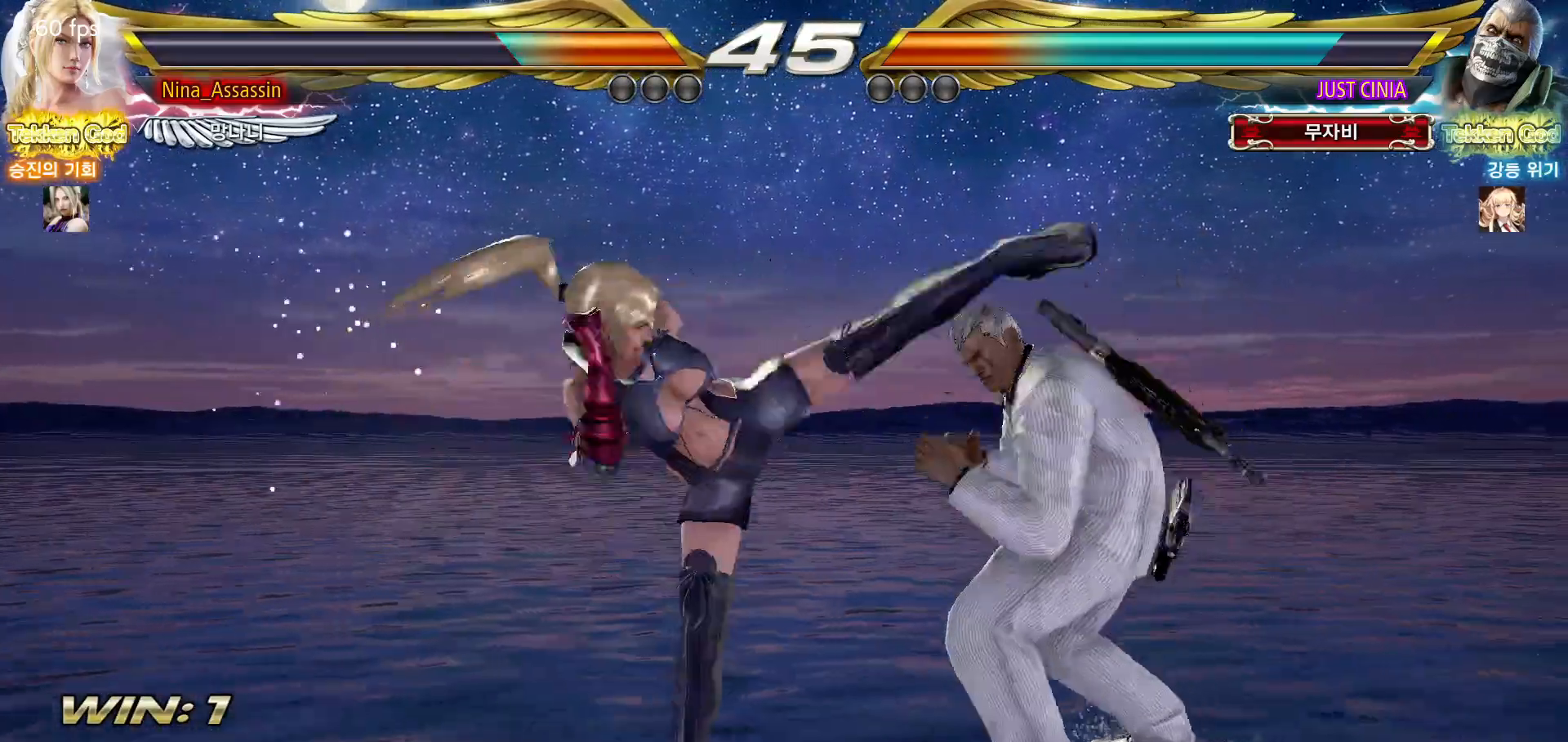
{"dt_ms": 500, "buttons": [], "left_stick": "left"}
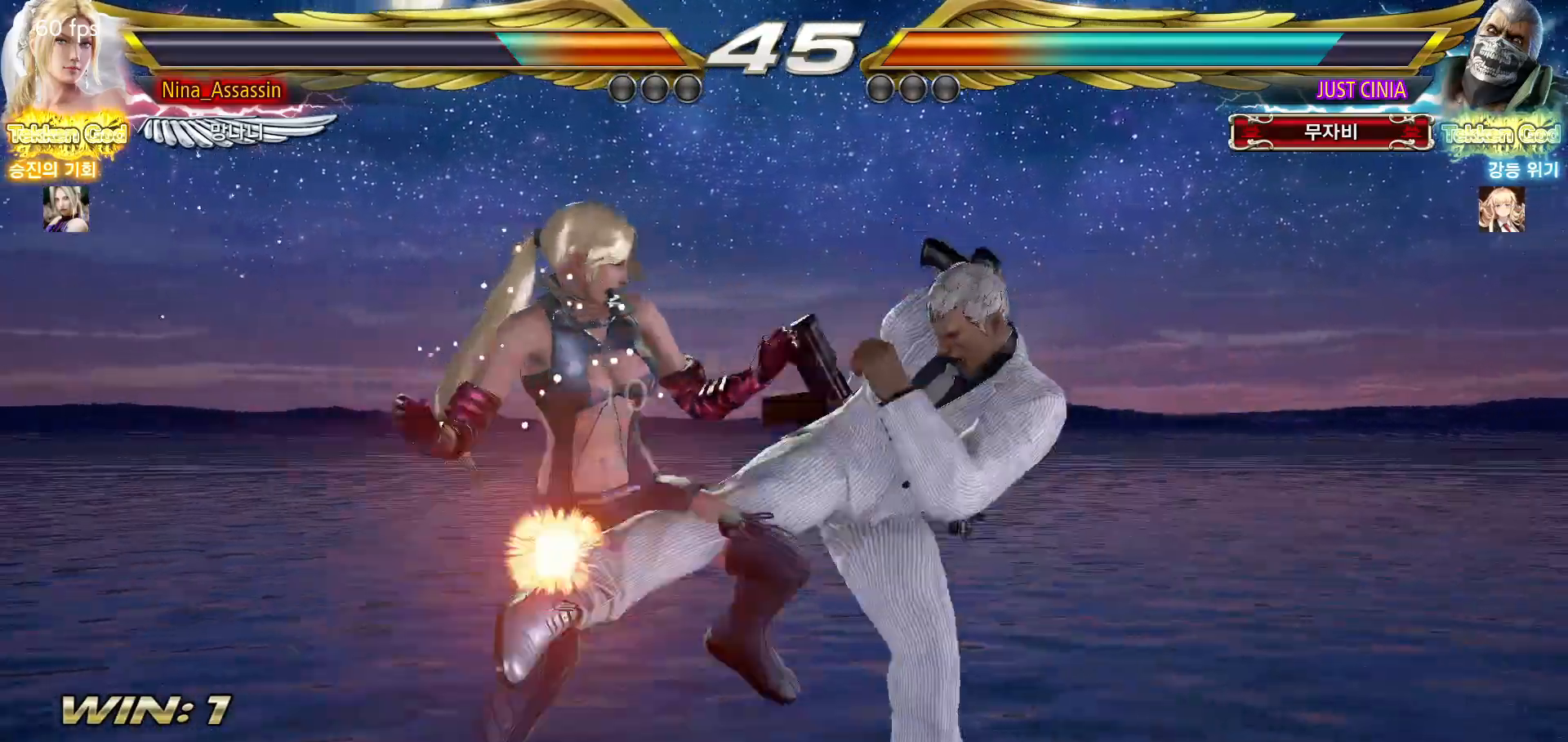
{"dt_ms": 500, "buttons": [], "left_stick": "center", "events": [[267, "left_stick", "center"], [433, "left_stick", "left"], [500, "left_stick", "center"]]}
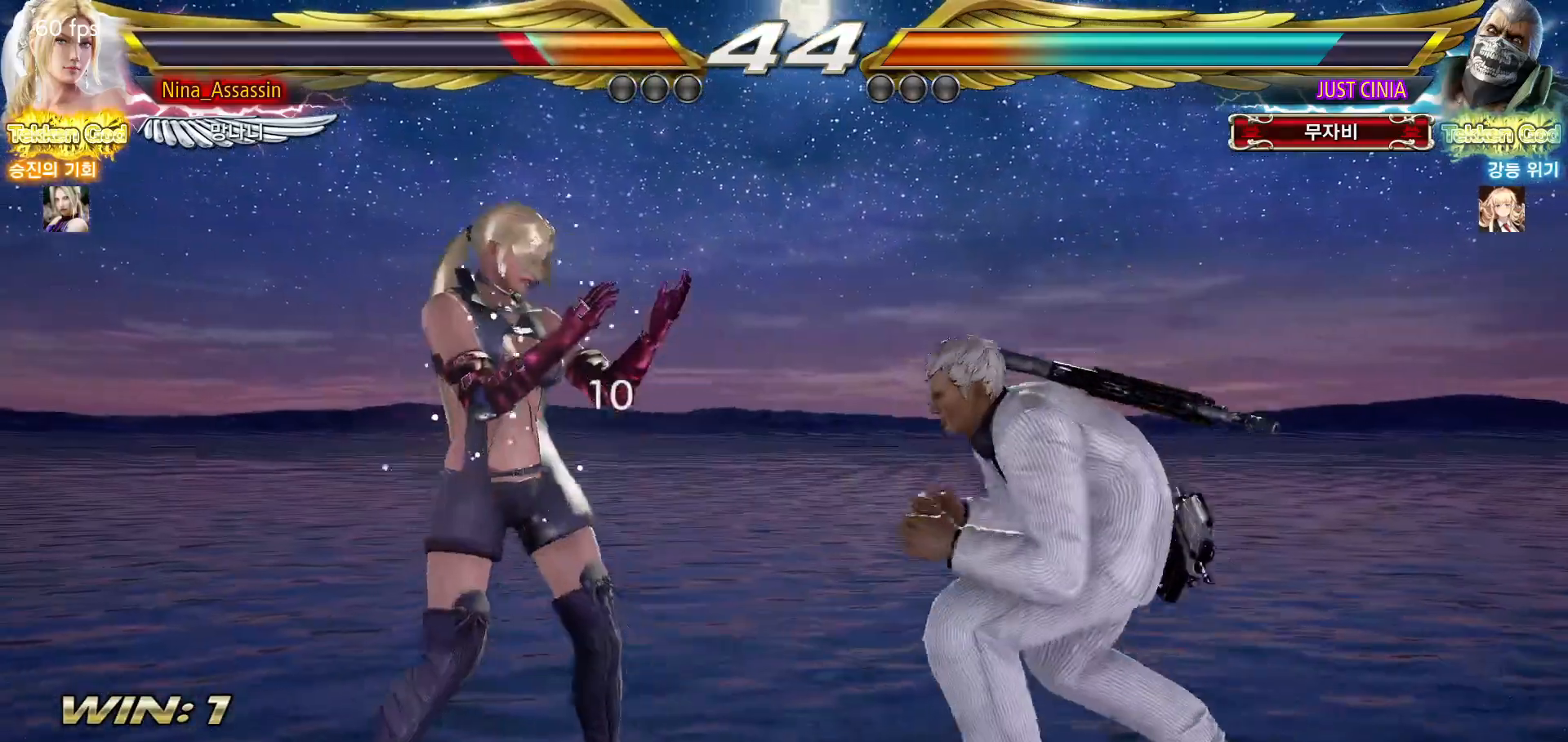
{"dt_ms": 500, "buttons": [], "left_stick": "left", "events": [[50, "left_stick", "left"]]}
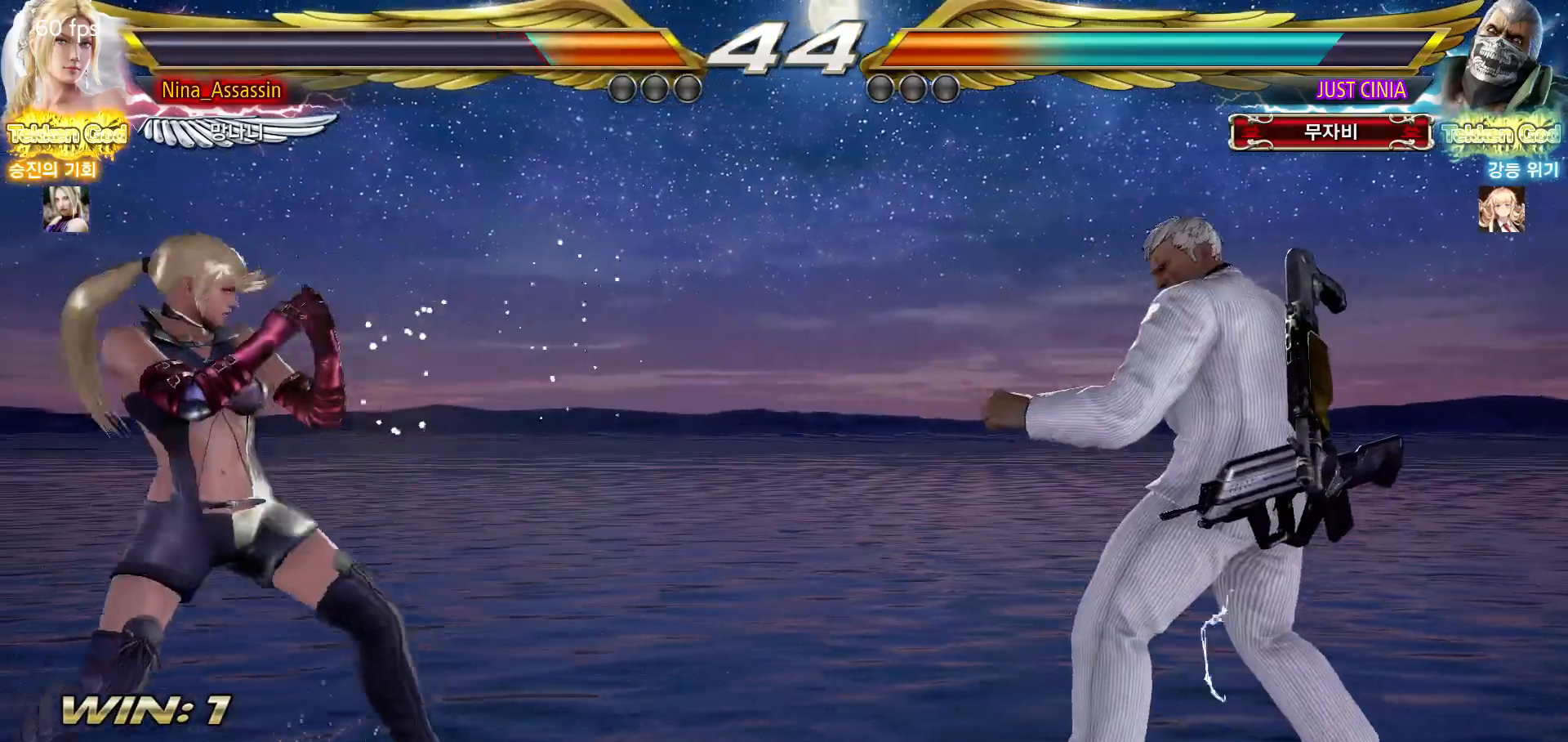
{"dt_ms": 500, "buttons": [], "left_stick": "center", "events": [[283, "left_stick", "center"], [367, "left_stick", "right"], [417, "SQUARE", "down"], [433, "left_stick", "center"], [500, "SQUARE", "up"]]}
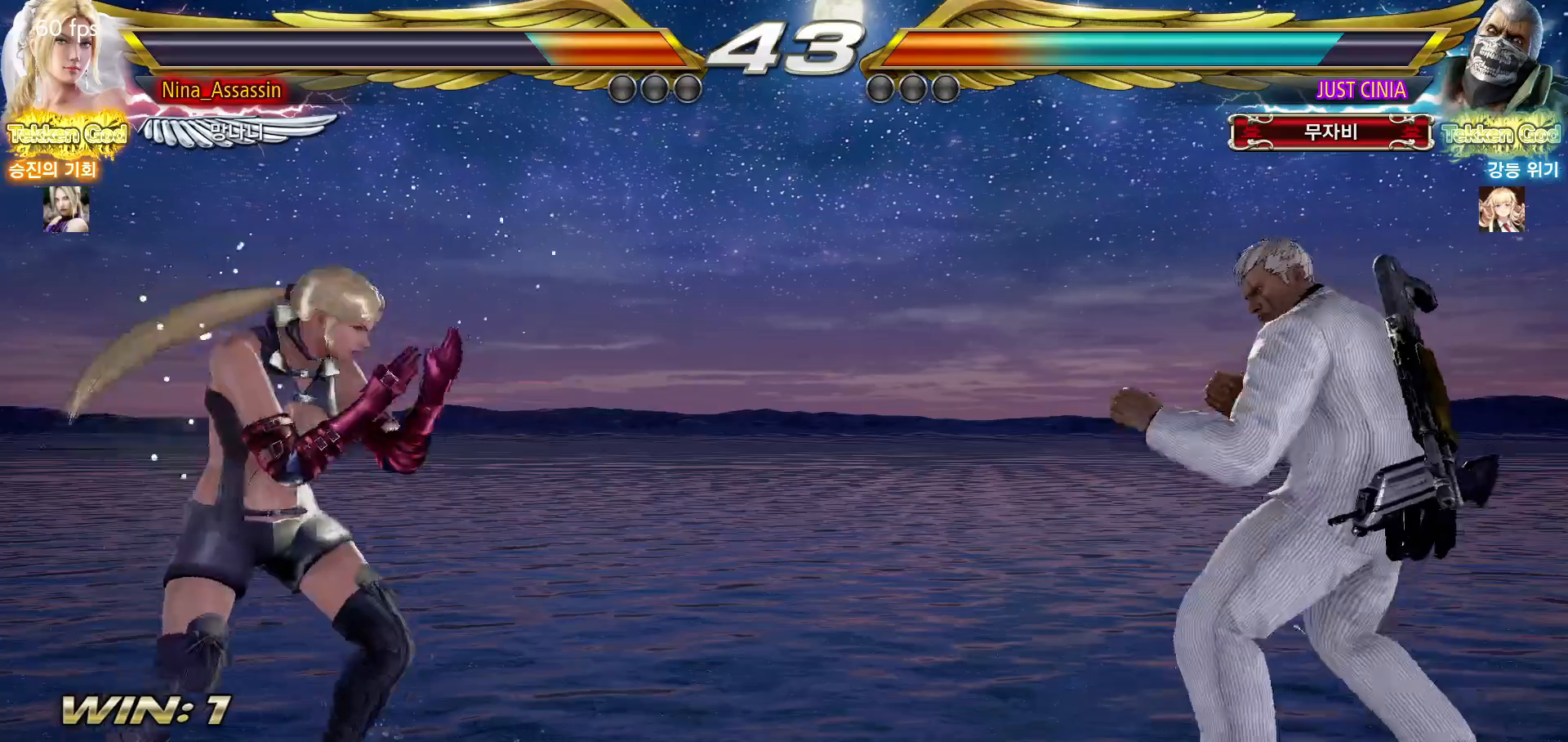
{"dt_ms": 500, "buttons": [], "left_stick": "left", "events": [[300, "left_stick", "left"]]}
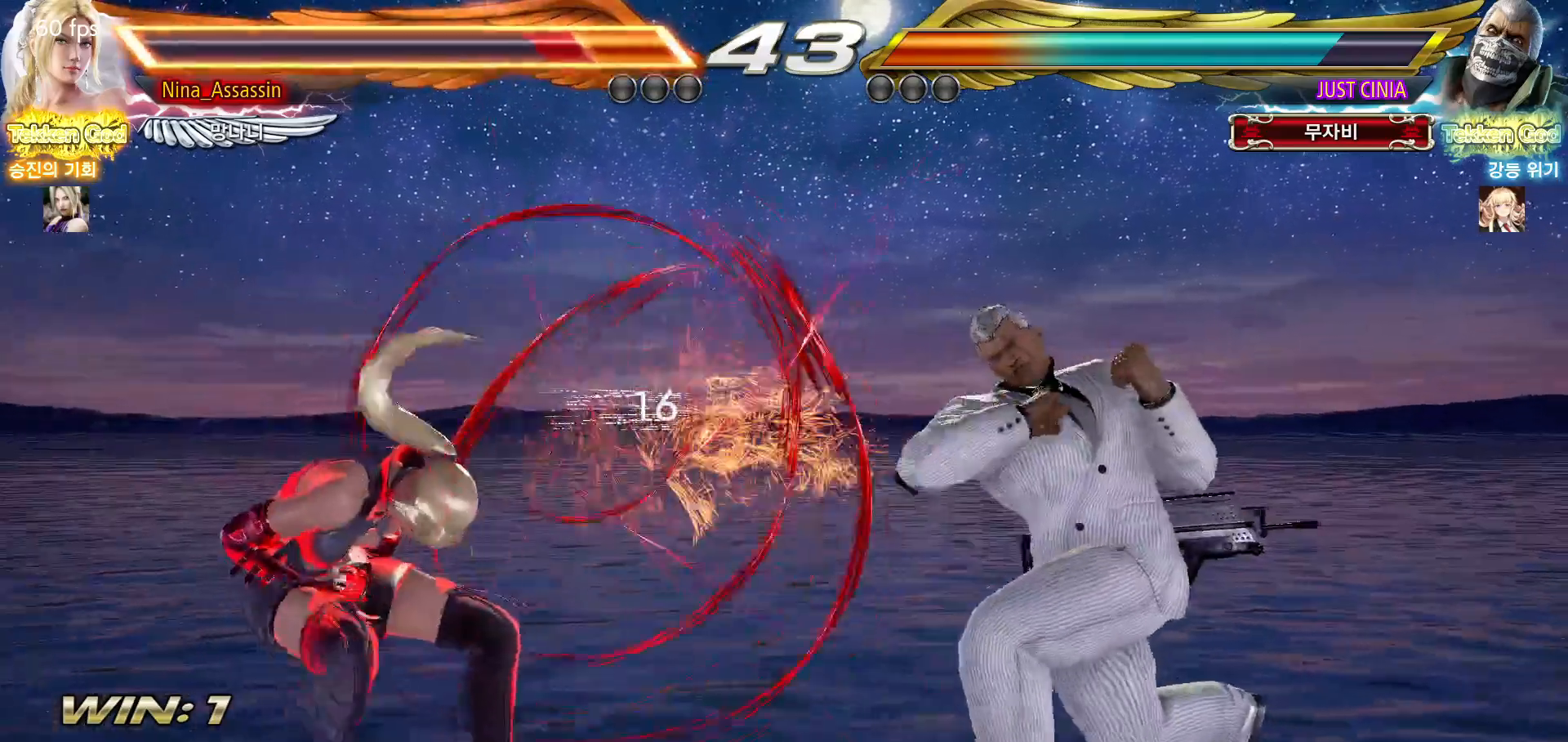
{"dt_ms": 500, "buttons": [], "left_stick": "down-left"}
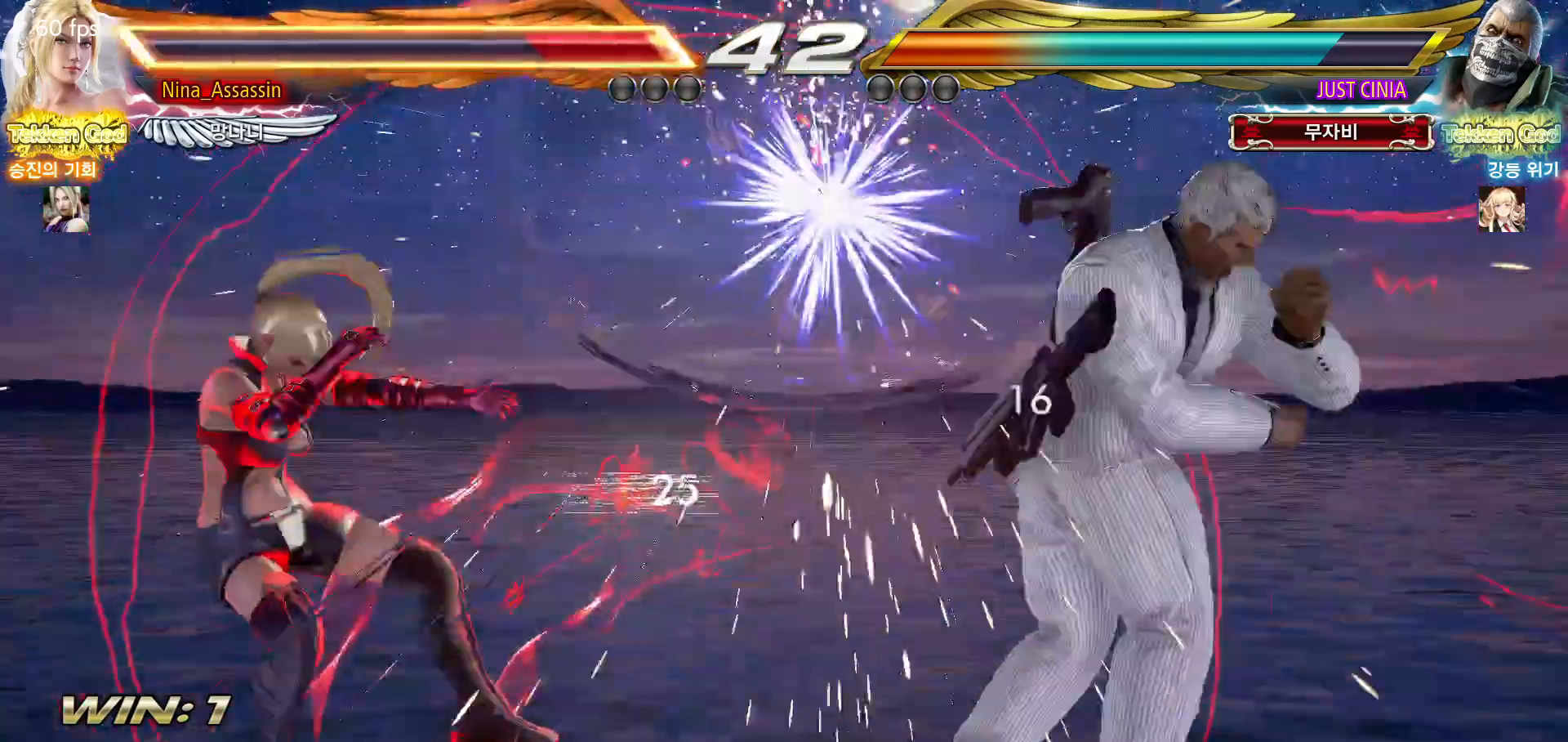
{"dt_ms": 1000, "buttons": [], "left_stick": "center"}
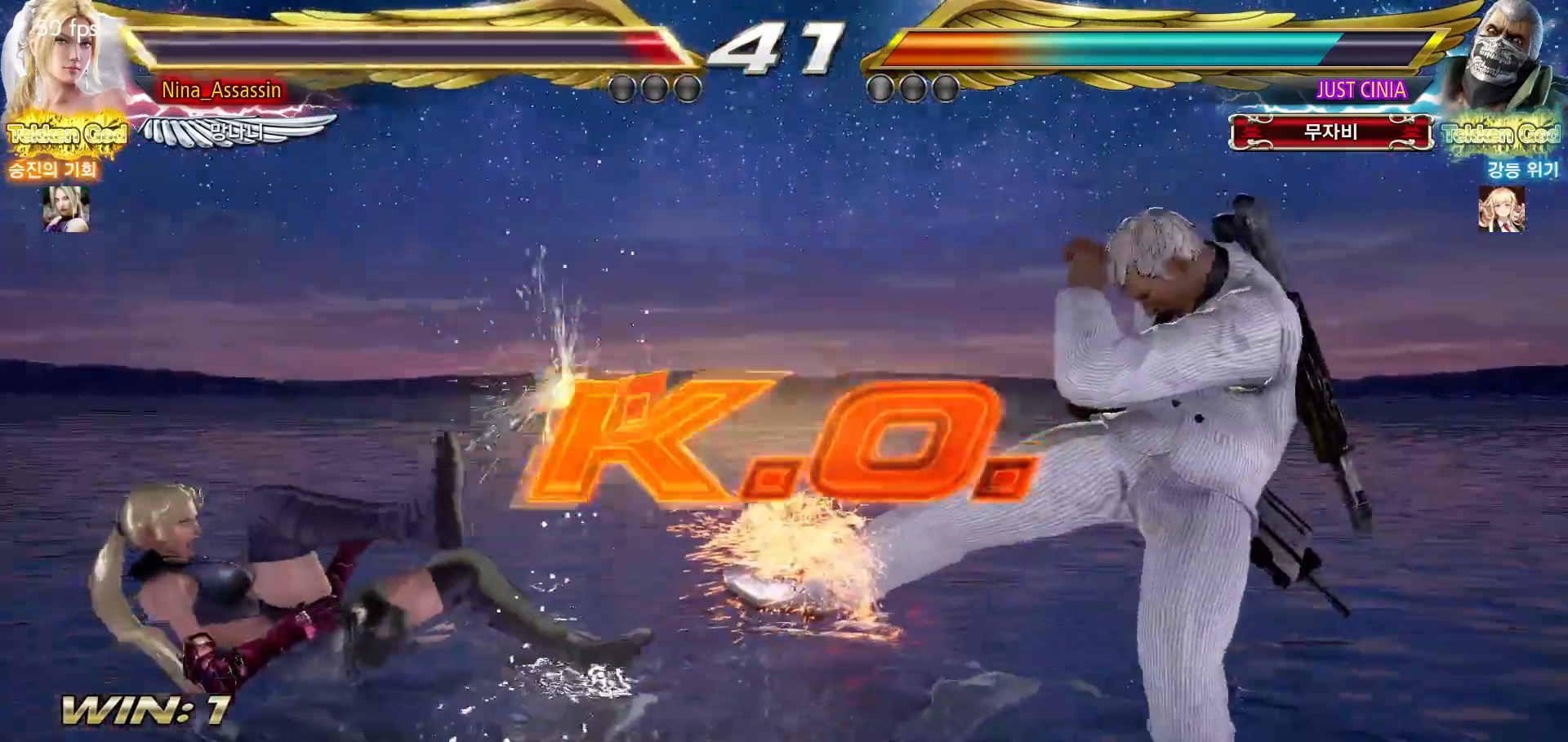
{"dt_ms": 500, "buttons": [], "left_stick": "center", "events": [[17, "CIRCLE", "down"], [83, "CROSS", "down"], [100, "CIRCLE", "up"], [150, "CROSS", "up"], [183, "CIRCLE", "down"], [233, "CIRCLE", "up"], [267, "CROSS", "down"], [300, "CROSS", "up"]]}
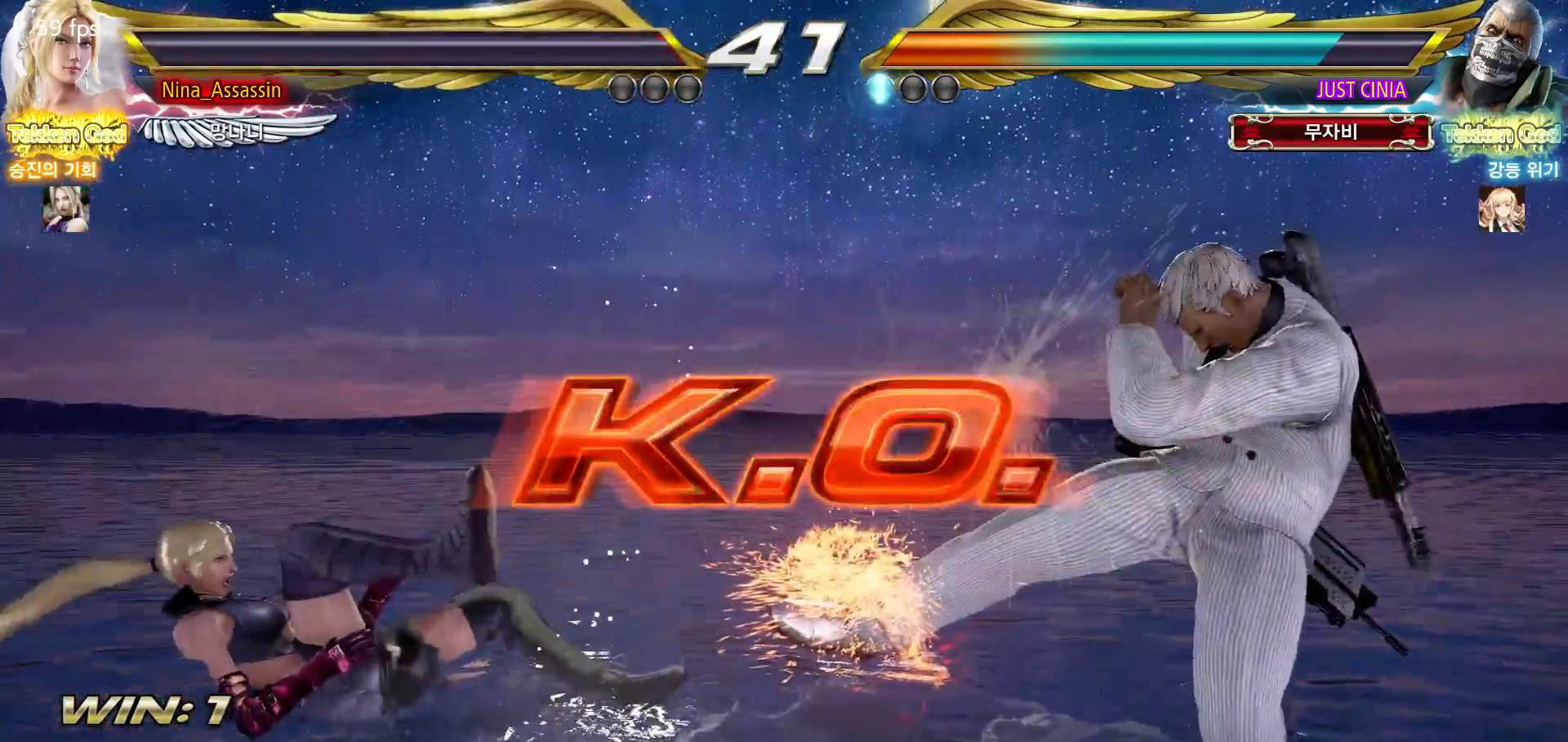
{"dt_ms": 500, "buttons": [], "left_stick": "center", "events": [[83, "START", "down"], [150, "START", "up"], [167, "START", "down"], [217, "START", "up"], [267, "START", "down"], [317, "START", "up"], [350, "START", "down"], [400, "START", "up"], [467, "START", "down"], [500, "START", "up"]]}
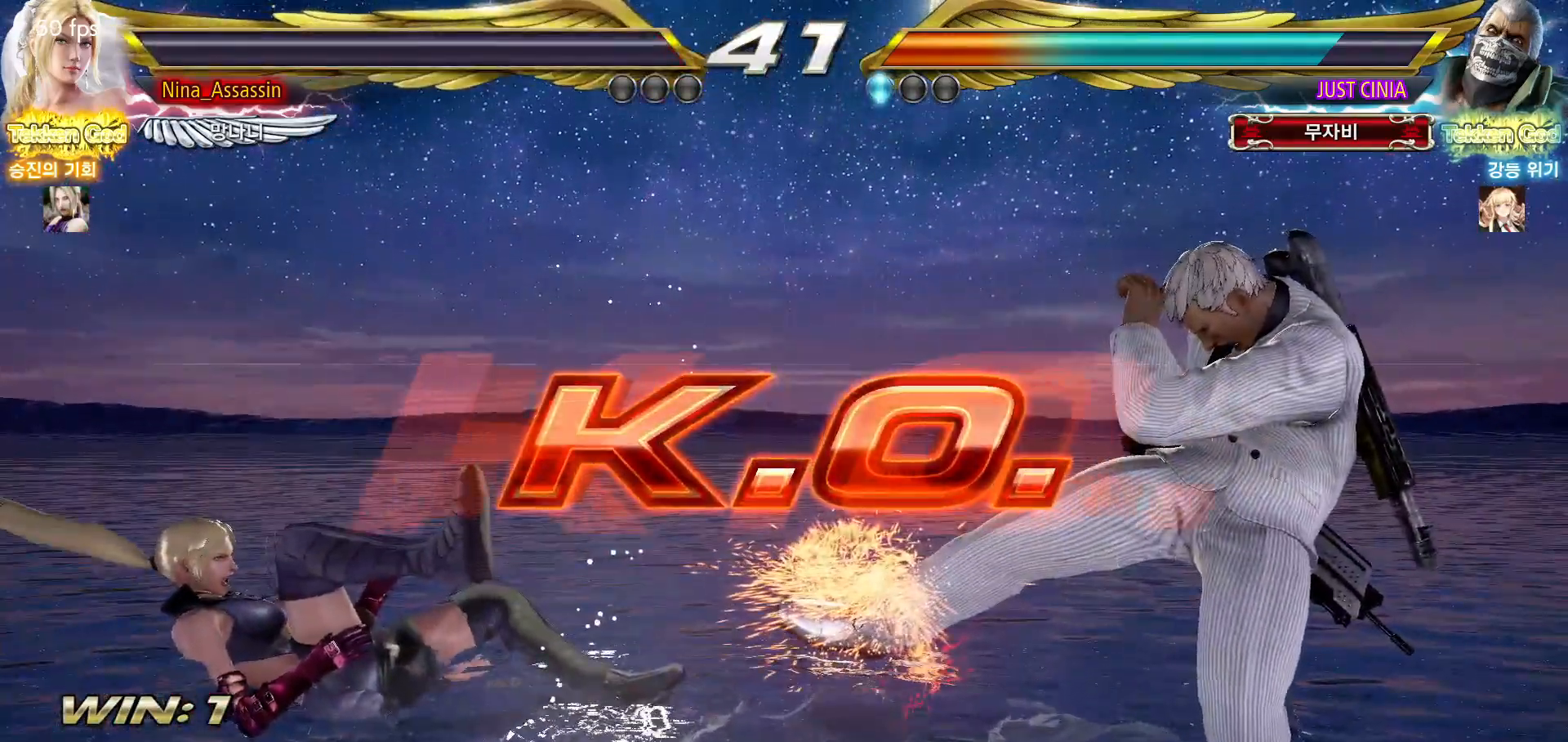
{"dt_ms": 500, "buttons": [], "left_stick": "center", "events": [[50, "START", "down"], [83, "START", "up"], [133, "START", "down"], [200, "START", "up"], [233, "START", "down"], [283, "START", "up"], [333, "START", "down"], [383, "START", "up"], [417, "START", "down"], [467, "START", "up"]]}
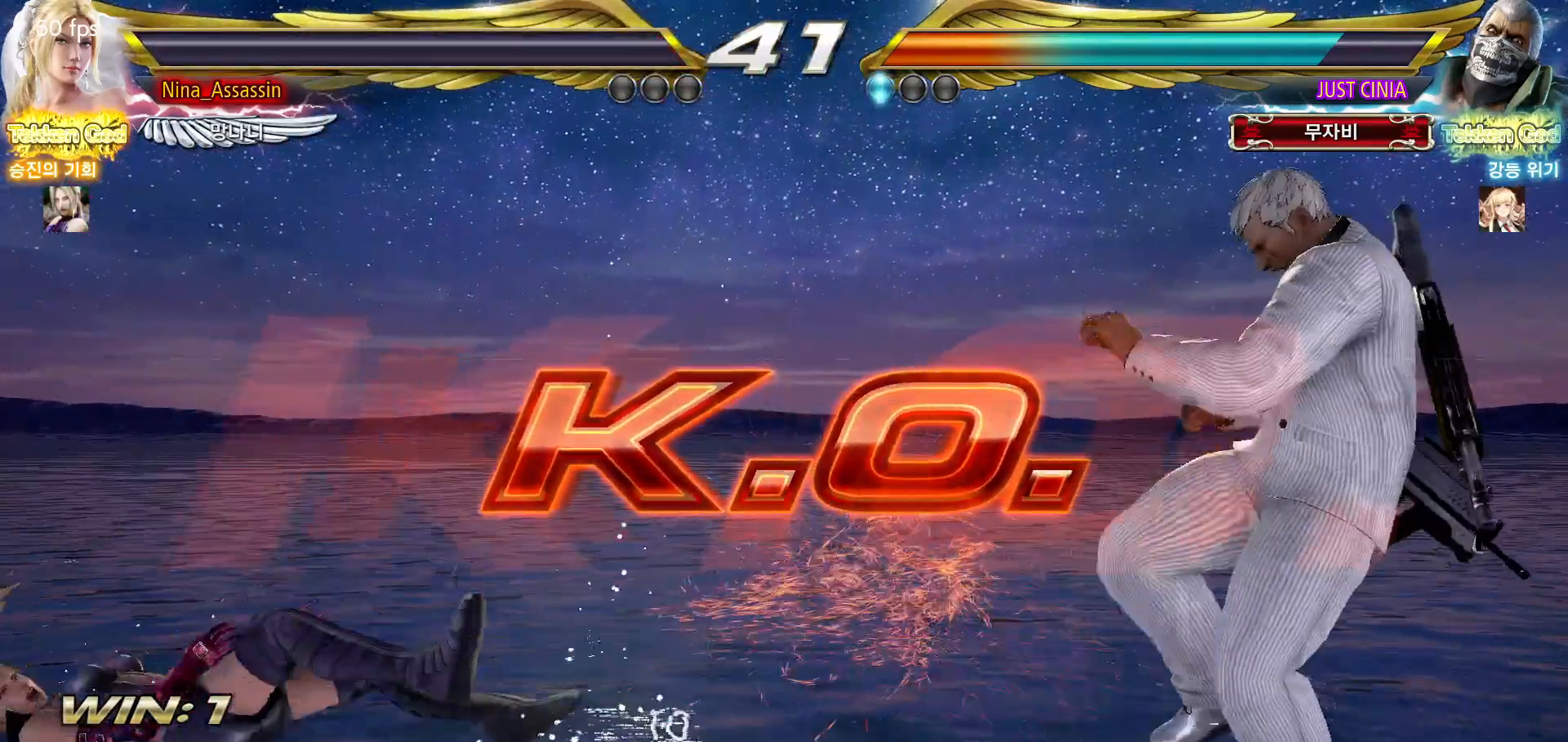
{"dt_ms": 500, "buttons": [], "left_stick": "center", "events": [[17, "START", "down"], [67, "START", "up"], [100, "START", "down"], [150, "START", "up"], [317, "START", "down"], [383, "START", "up"], [400, "START", "down"], [450, "START", "up"]]}
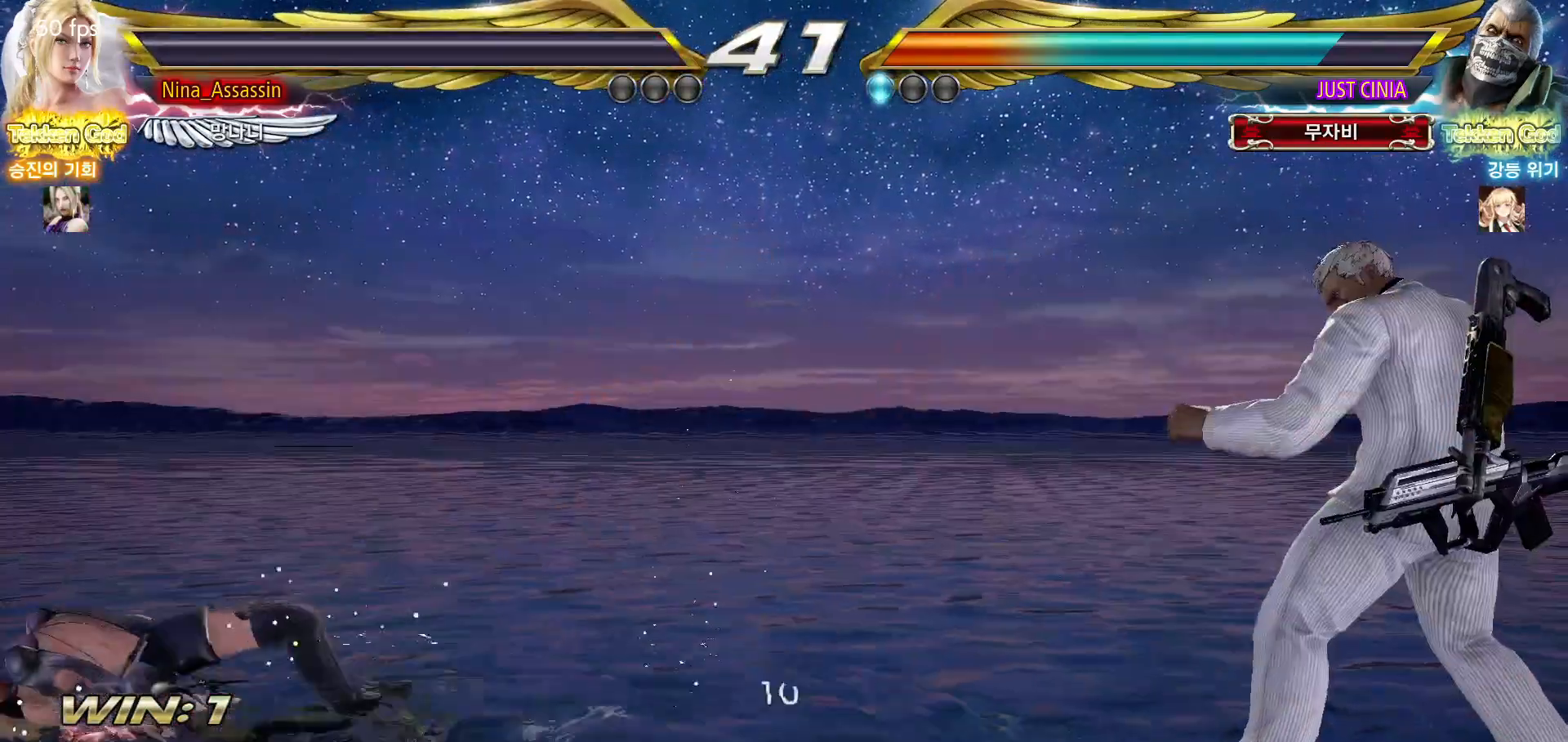
{"dt_ms": 500, "buttons": ["START"], "left_stick": "center", "events": [[17, "START", "down"], [67, "START", "up"], [100, "START", "down"], [133, "START", "up"], [200, "START", "down"], [250, "START", "up"], [283, "START", "down"], [333, "START", "up"], [383, "START", "down"], [433, "START", "up"], [467, "START", "down"]]}
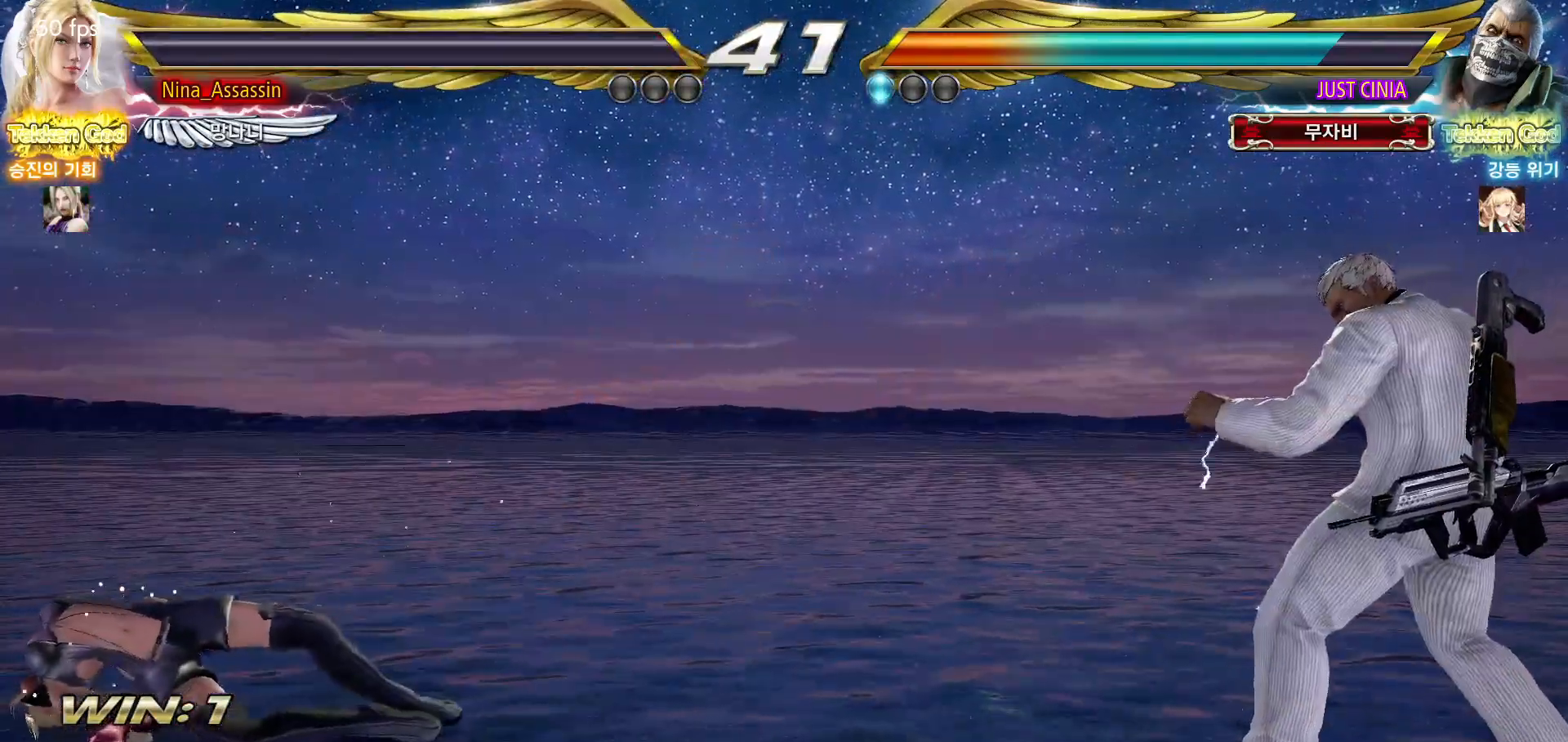
{"dt_ms": 500, "buttons": [], "left_stick": "center", "events": [[17, "START", "up"], [67, "START", "down"], [117, "START", "up"], [167, "START", "down"], [200, "START", "up"], [267, "START", "down"], [317, "START", "up"], [350, "START", "down"], [400, "START", "up"], [450, "START", "down"], [500, "START", "up"]]}
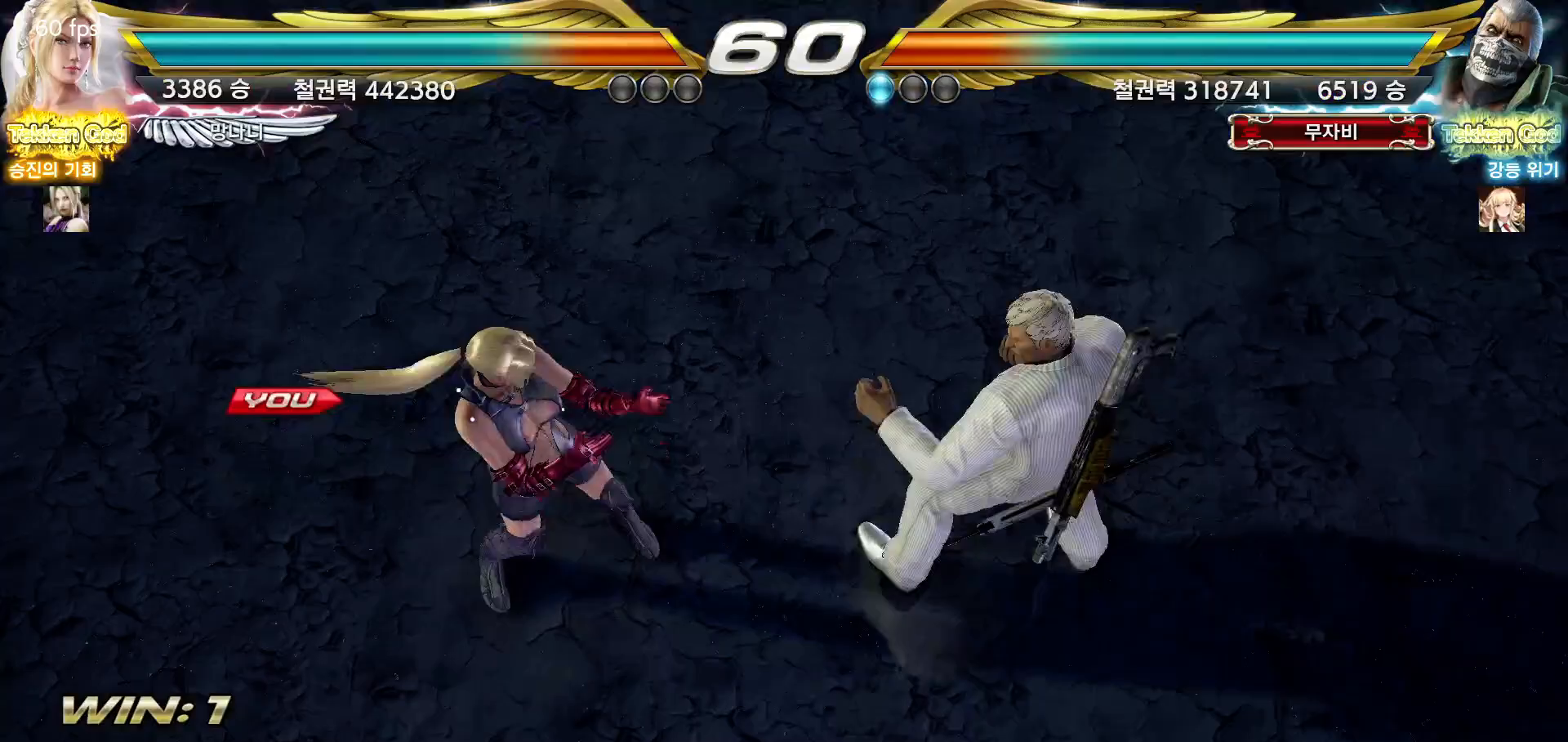
{"dt_ms": 500, "buttons": [], "left_stick": "center", "events": [[50, "START", "down"], [100, "START", "up"], [133, "START", "down"], [200, "START", "up"], [233, "START", "down"], [283, "START", "up"], [333, "START", "down"], [383, "START", "up"], [417, "START", "down"], [467, "START", "up"]]}
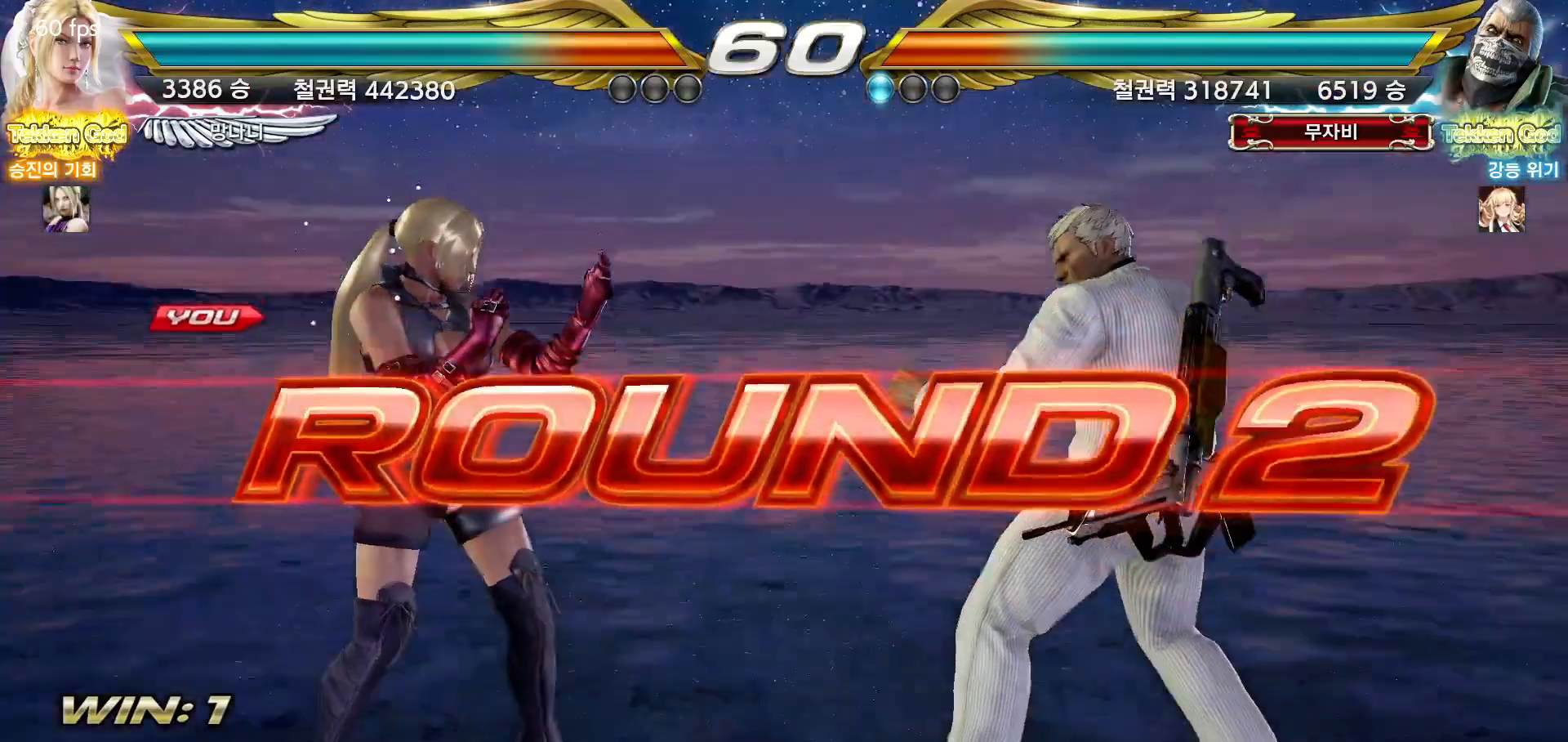
{"dt_ms": 500, "buttons": [], "left_stick": "center", "events": []}
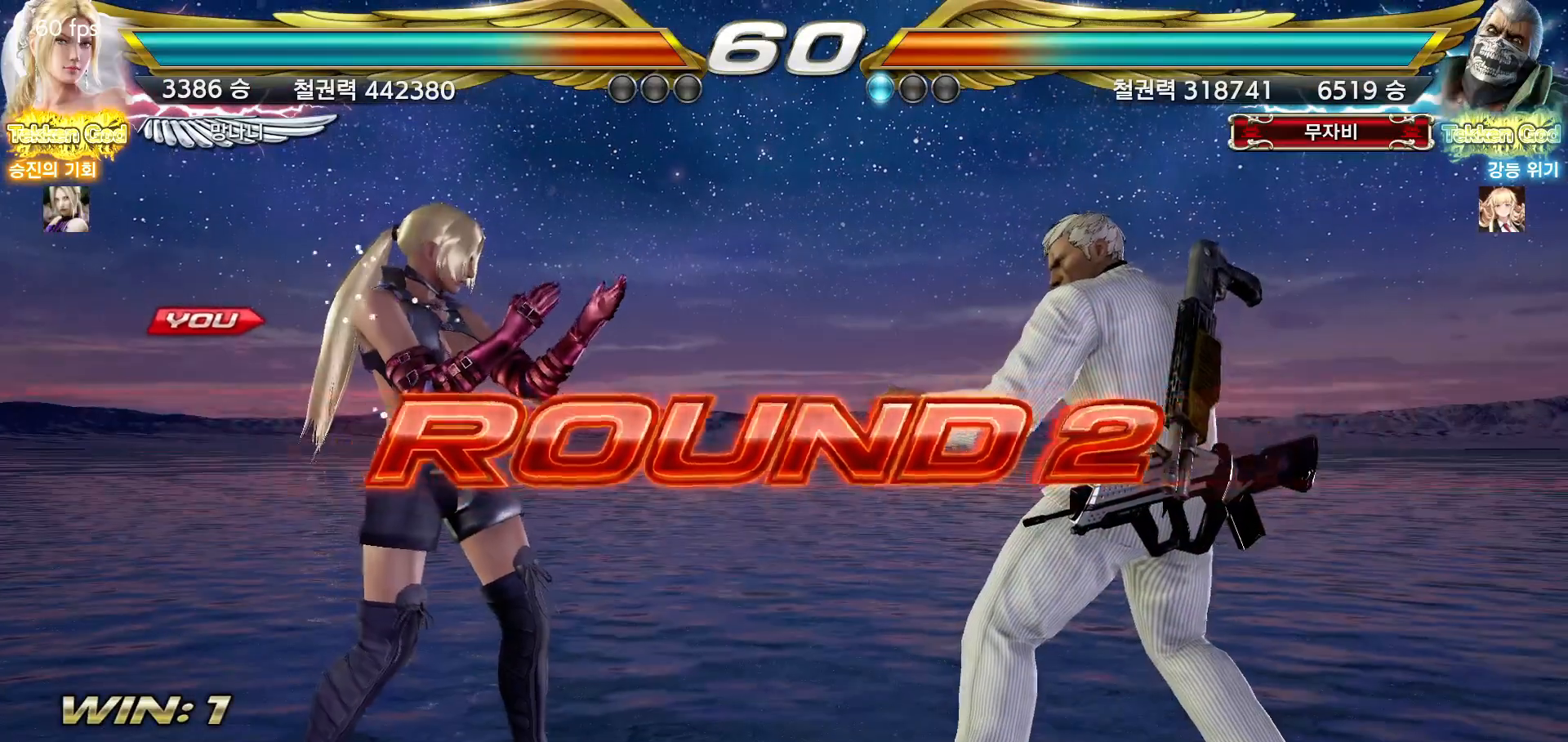
{"dt_ms": 500, "buttons": [], "left_stick": "center", "events": []}
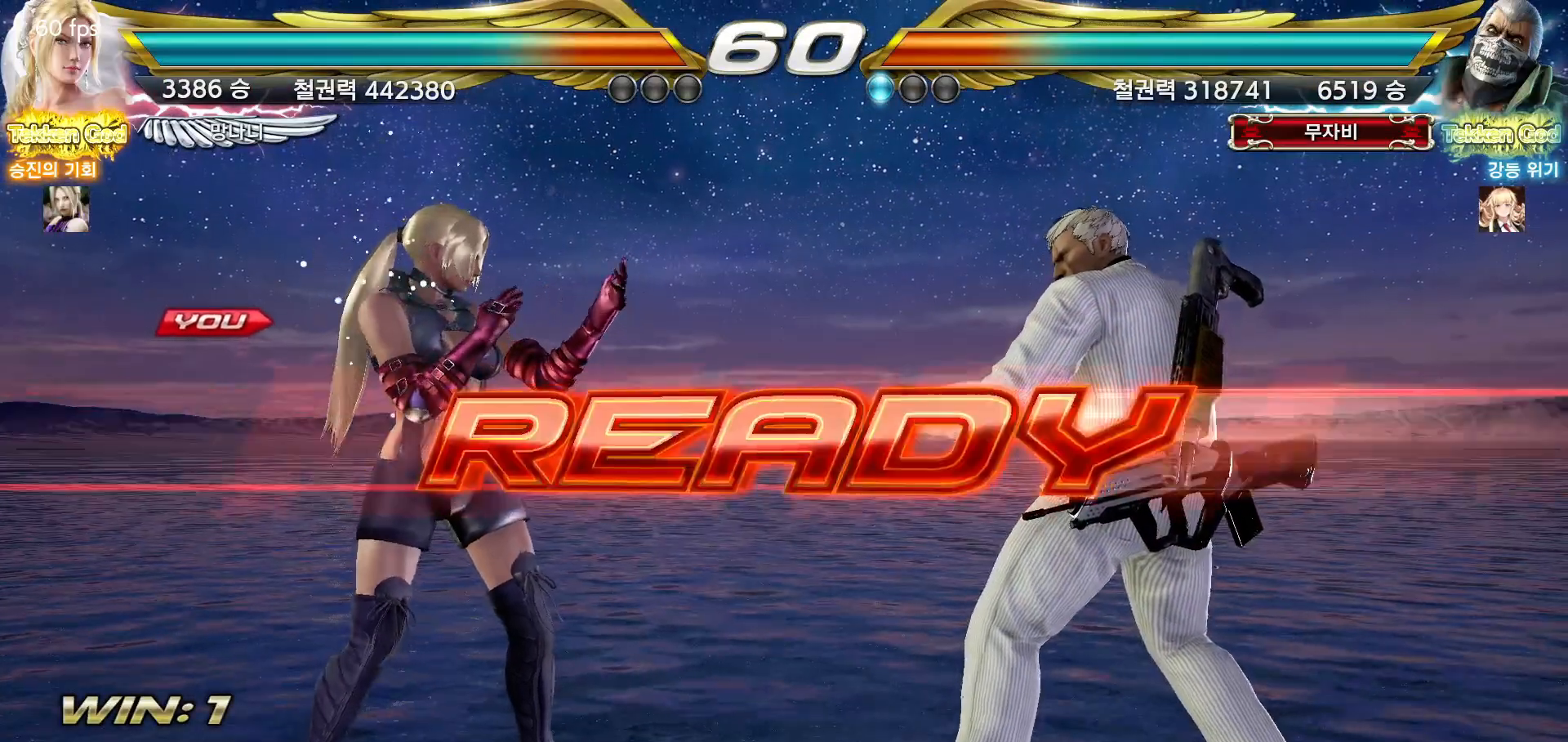
{"dt_ms": 500, "buttons": [], "left_stick": "center", "events": []}
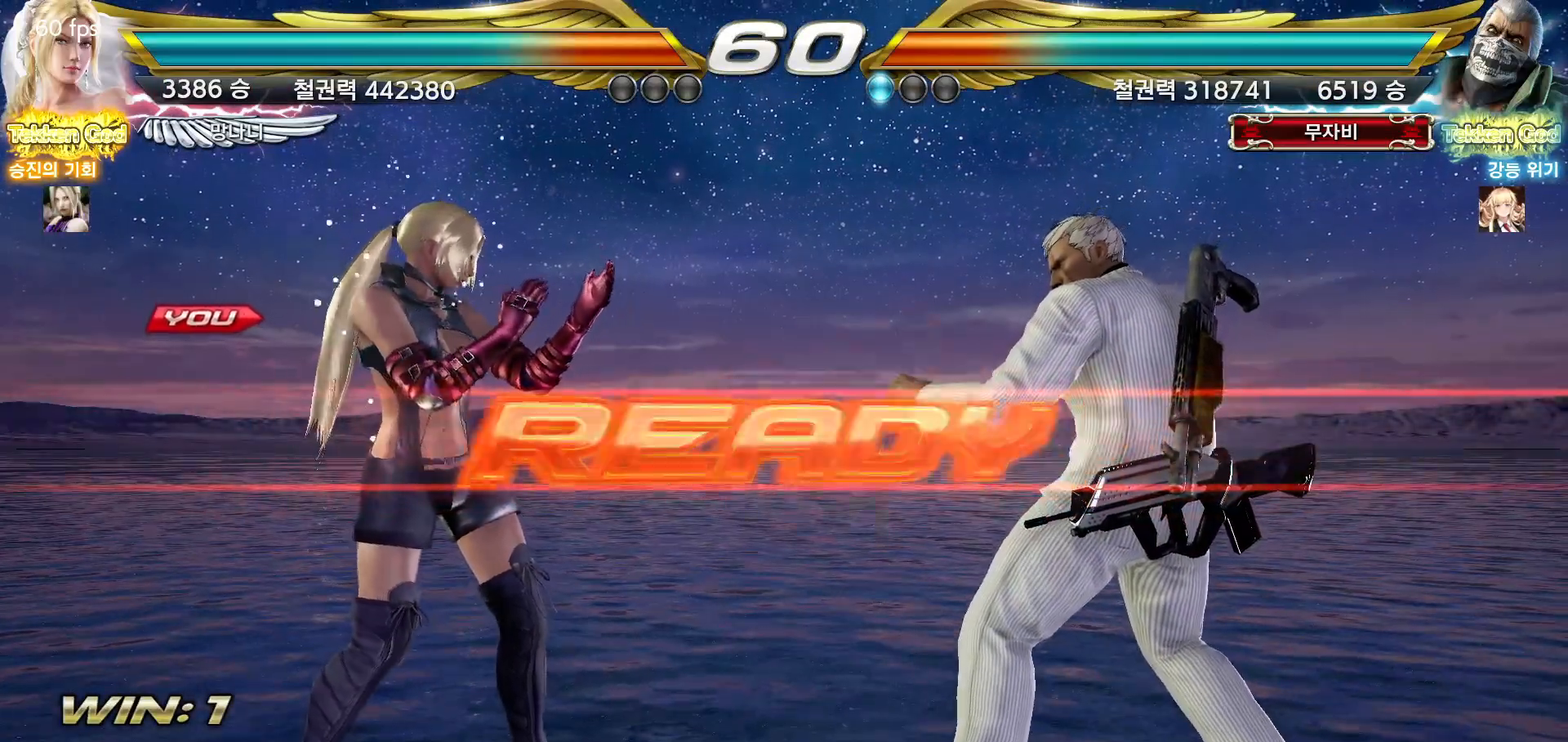
{"dt_ms": 500, "buttons": [], "left_stick": "center", "events": []}
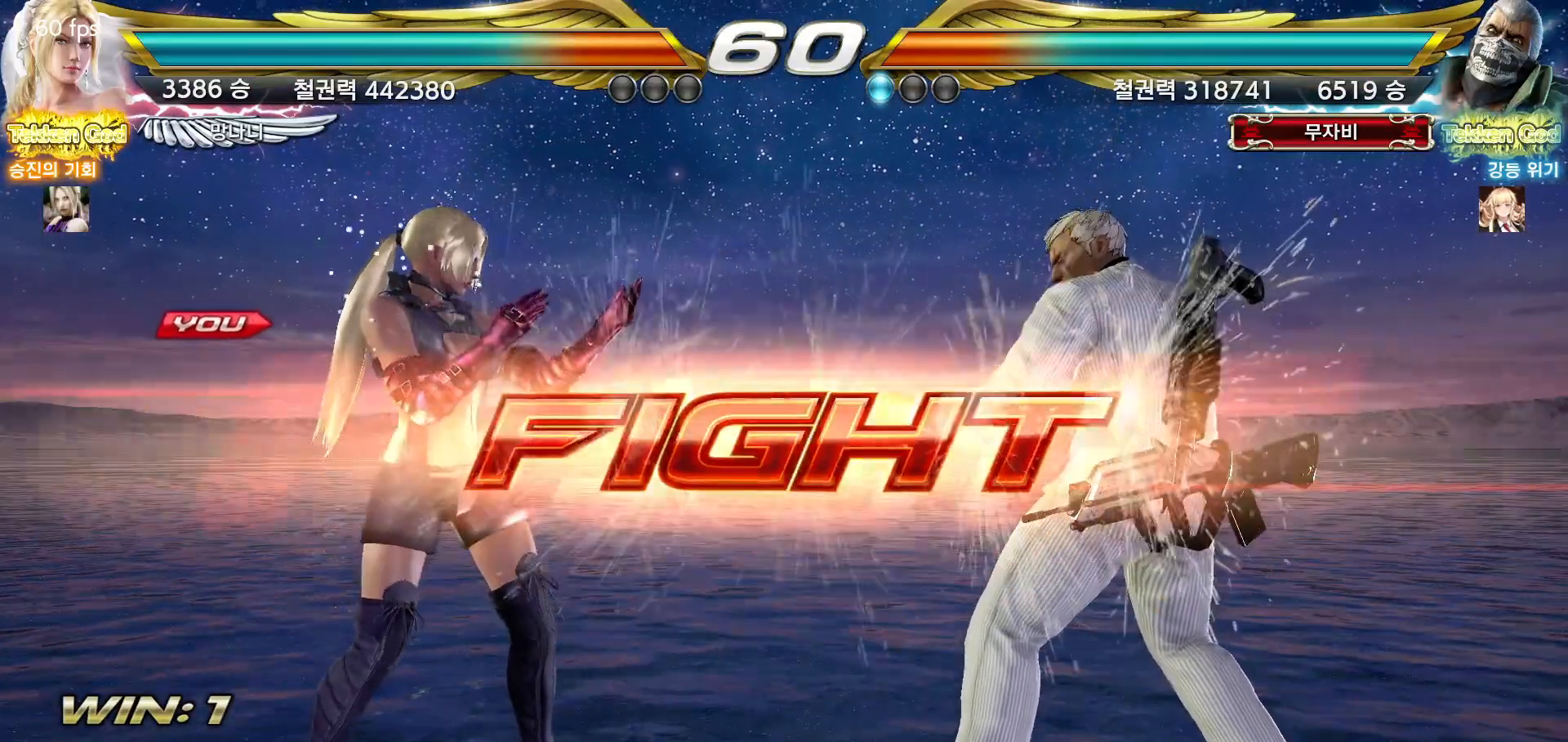
{"dt_ms": 500, "buttons": [], "left_stick": "center", "events": [[167, "SQUARE", "down"], [217, "SQUARE", "up"], [267, "TRIANGLE", "down"], [333, "TRIANGLE", "up"]]}
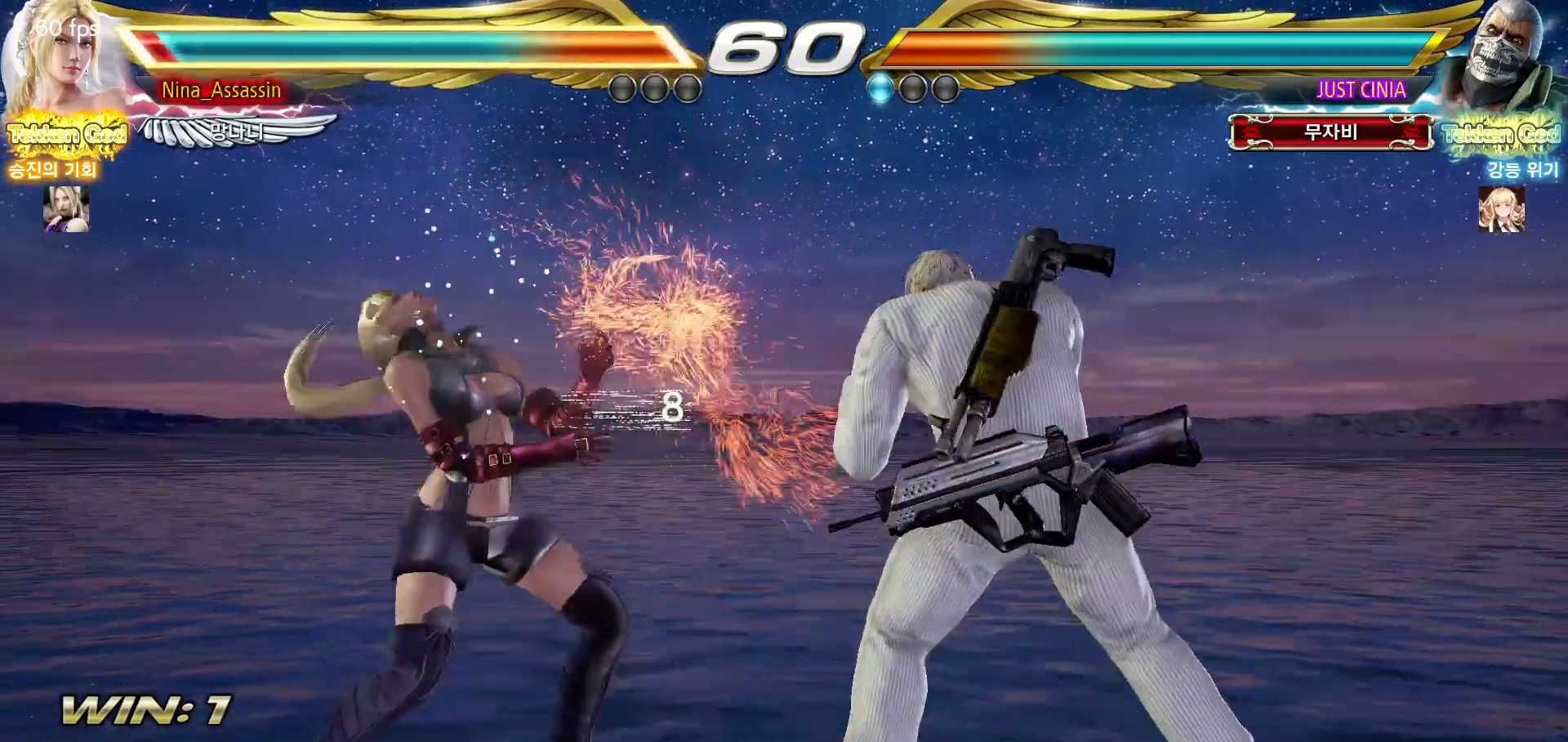
{"dt_ms": 500, "buttons": [], "left_stick": "left", "events": [[200, "left_stick", "down"], [250, "left_stick", "center"], [383, "left_stick", "left"]]}
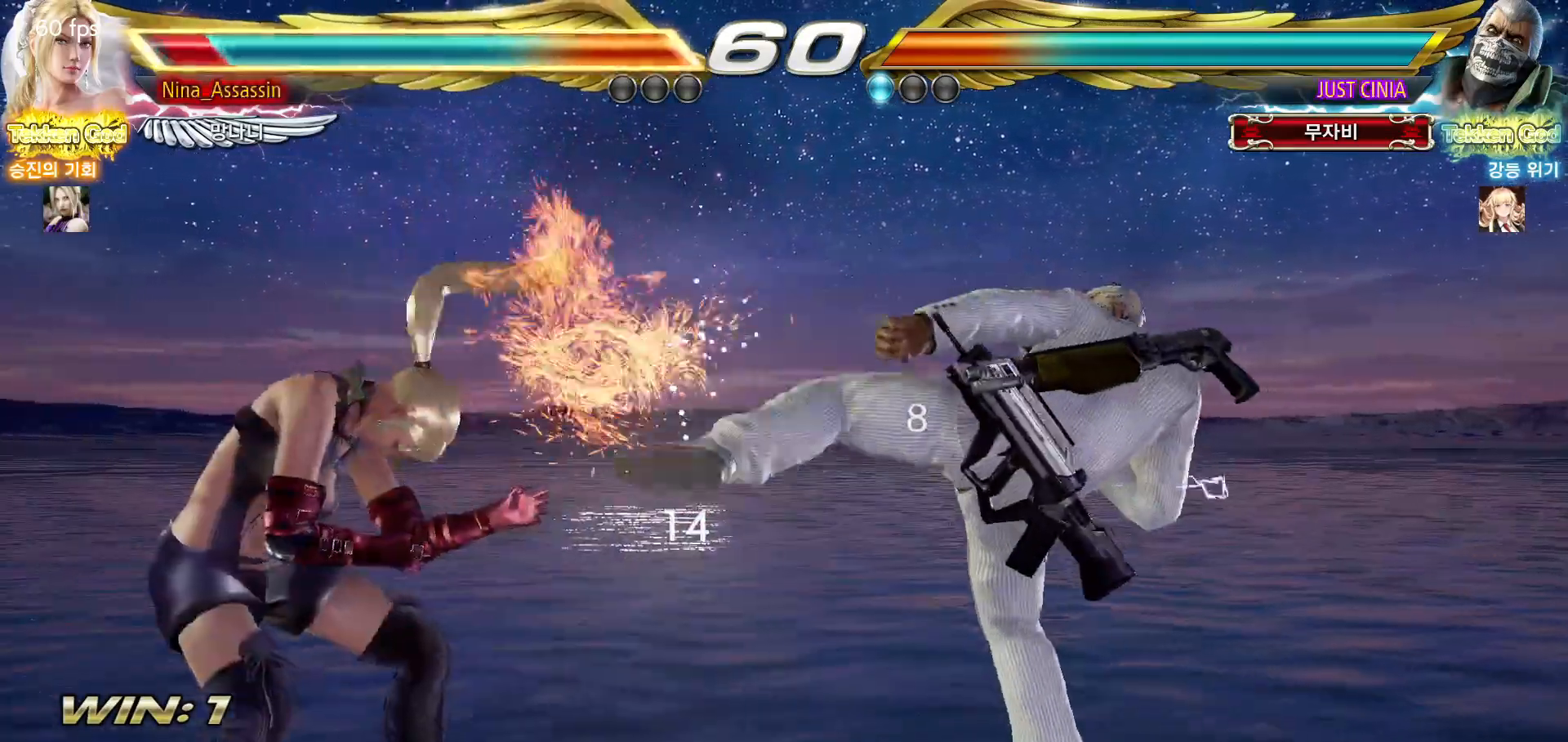
{"dt_ms": 500, "buttons": [], "left_stick": "center", "events": [[333, "left_stick", "down-left"], [483, "left_stick", "center"]]}
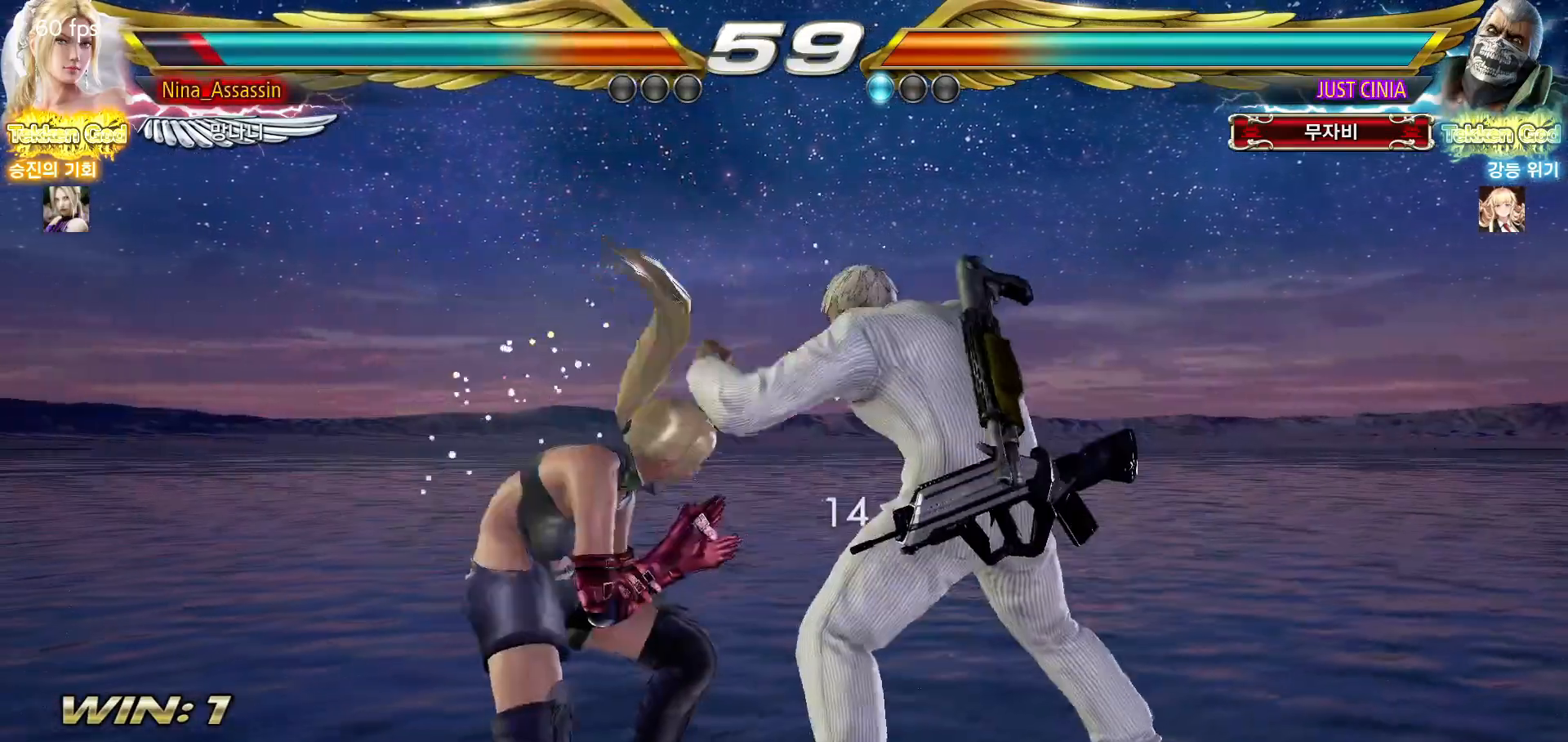
{"dt_ms": 500, "buttons": [], "left_stick": "left"}